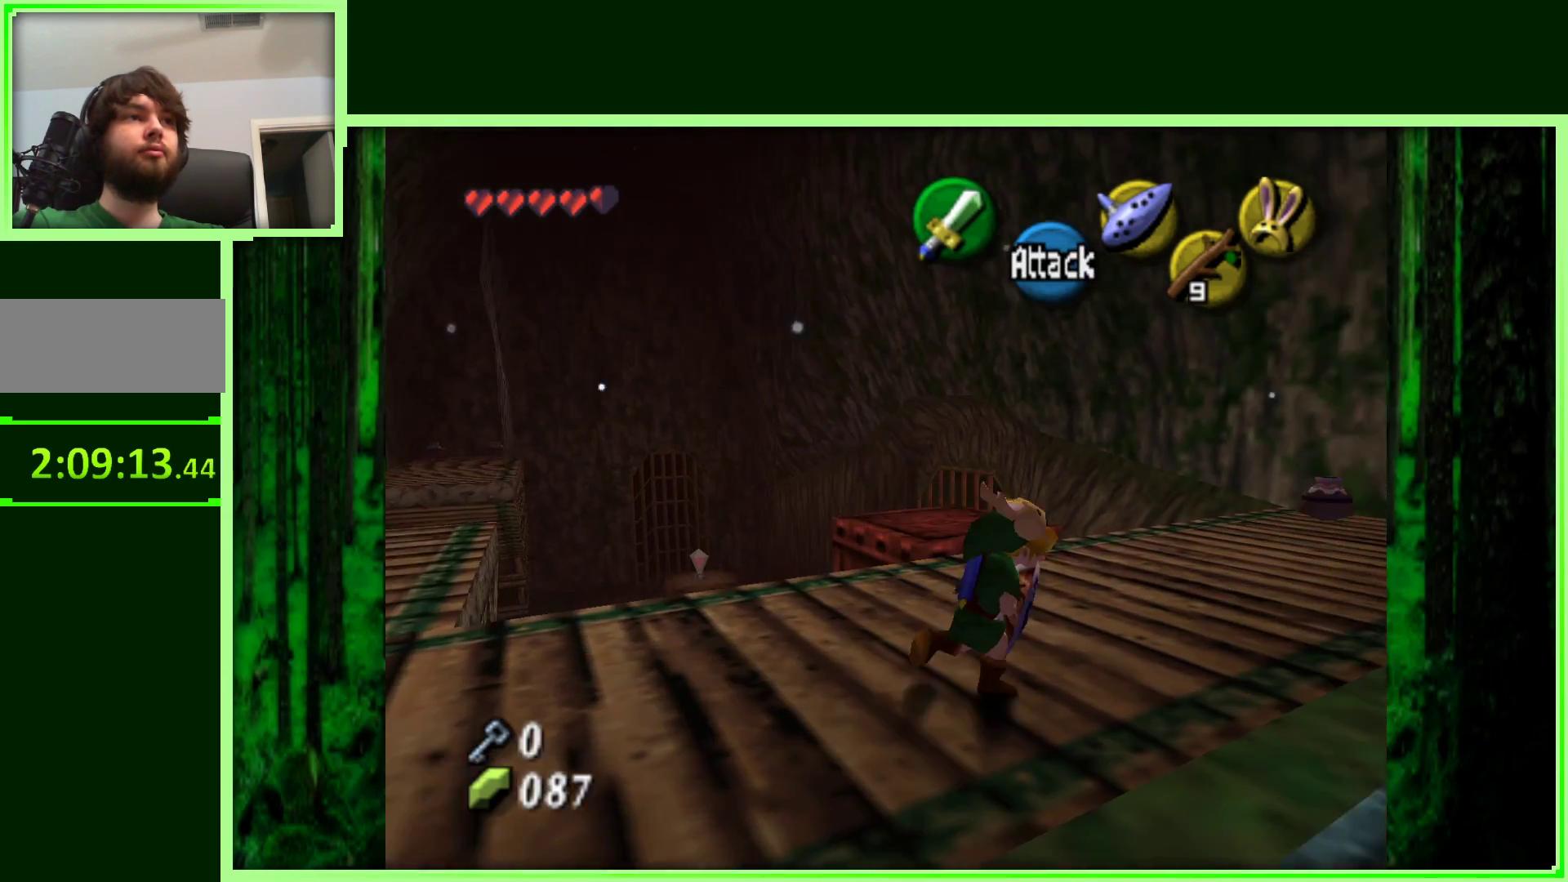
Gameplay with a controller (Nintendo layout); each line is a JSON object with the inputs held at the frame after it. "events" lists button and stick changes between this image and that frame as [ms after this image, input, new state], when the widget could be followed in between. Not read: L3 R3.
{"buttons": [], "left_stick": "up", "events": [[500, "left_stick", "up"]]}
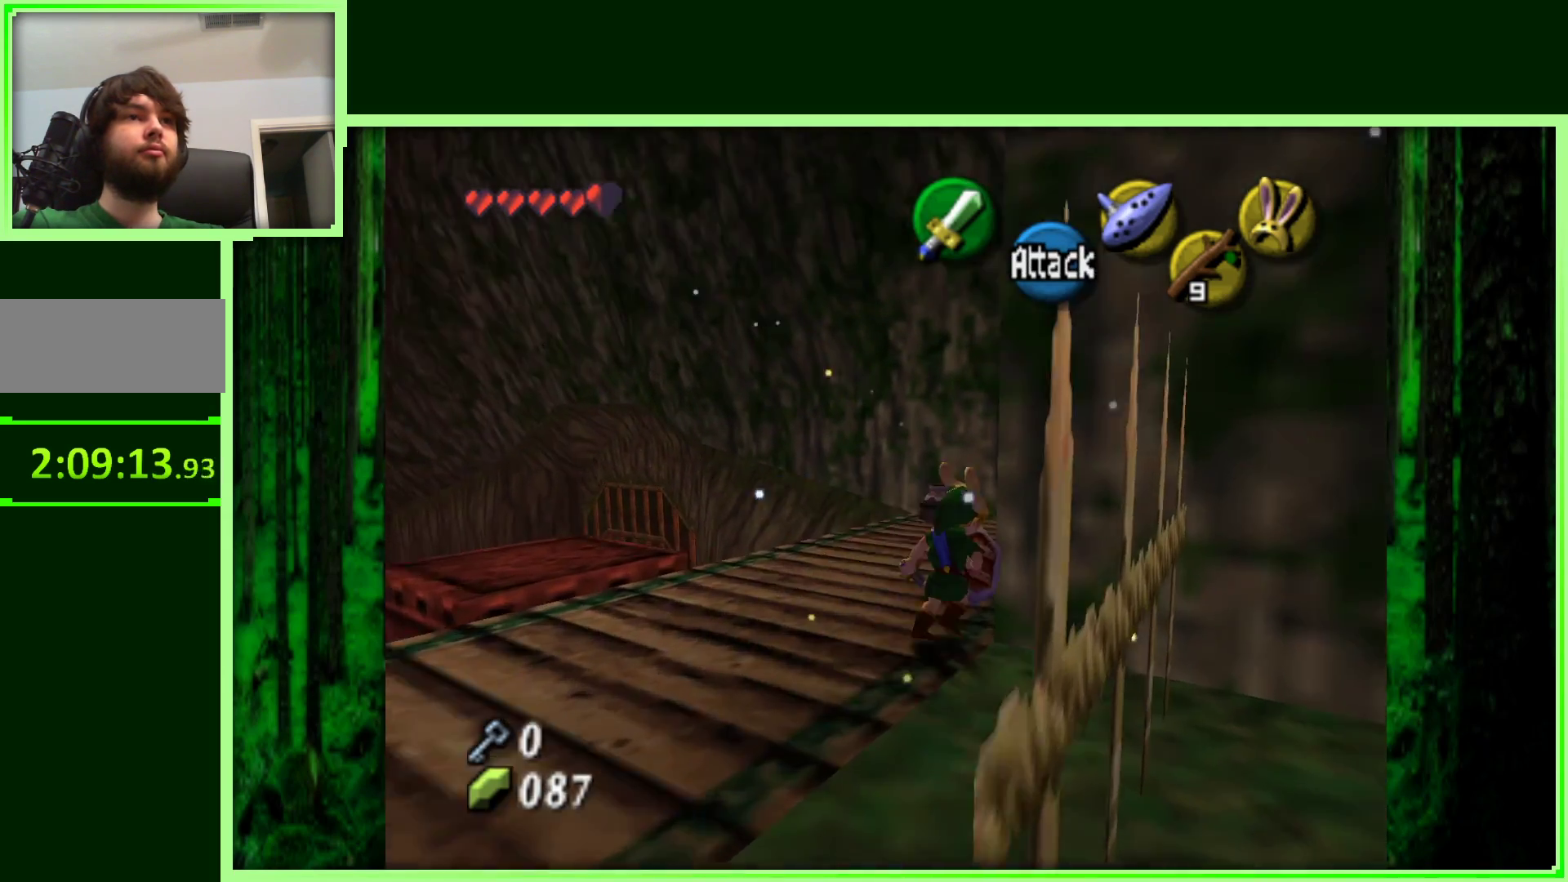
{"buttons": [], "left_stick": "up", "events": []}
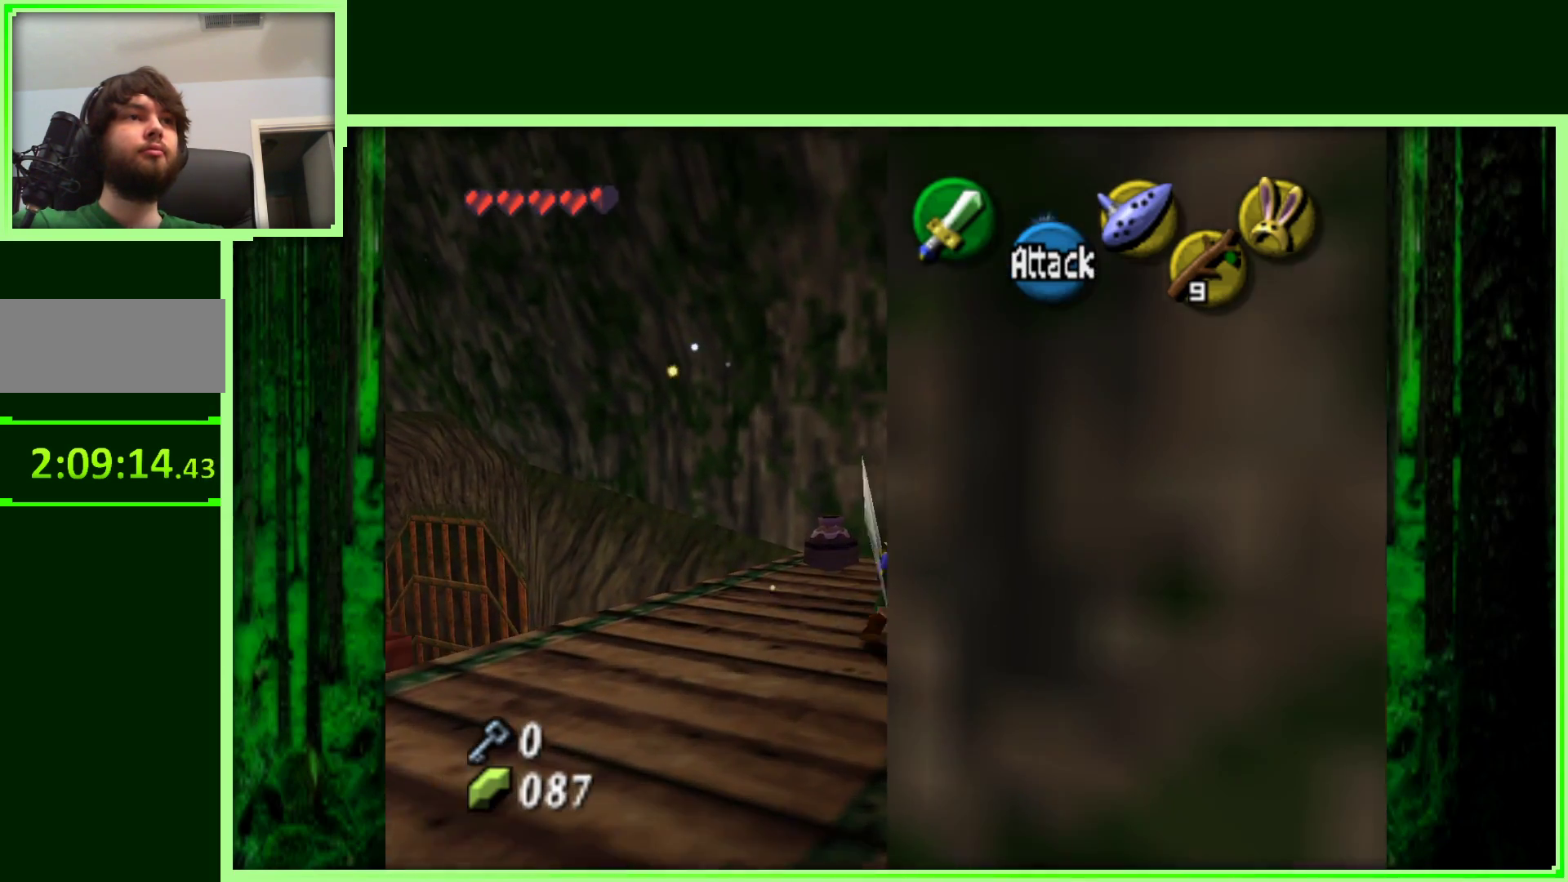
{"buttons": [], "left_stick": "up-left", "events": [[50, "left_stick", "center"], [250, "left_stick", "up-left"]]}
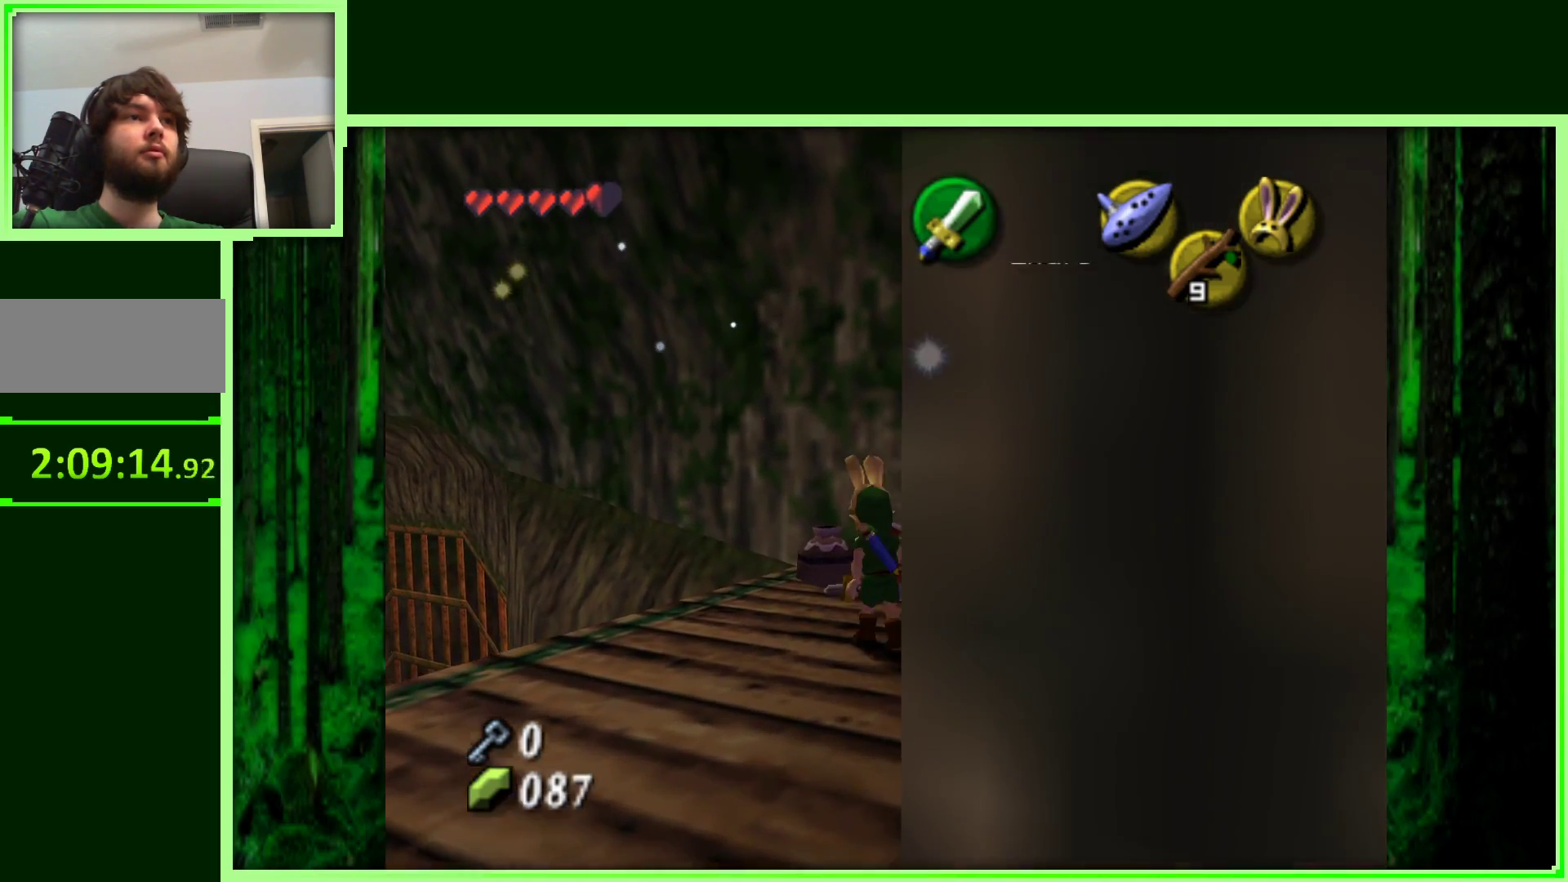
{"buttons": [], "left_stick": "center", "events": [[17, "left_stick", "up"], [217, "left_stick", "center"]]}
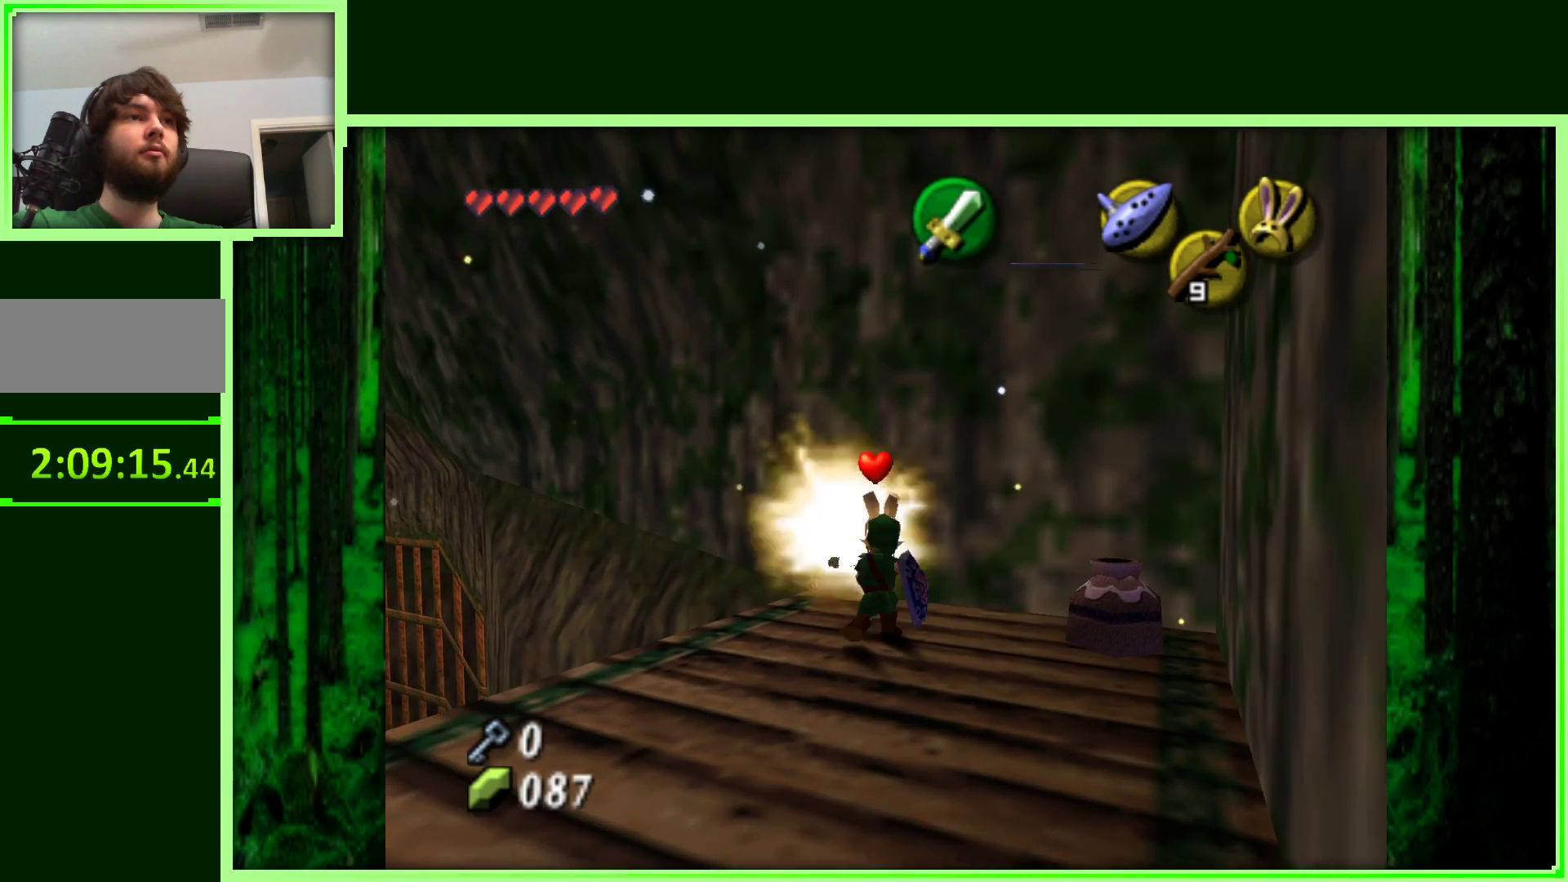
{"buttons": [], "left_stick": "down", "events": [[217, "left_stick", "up"], [333, "left_stick", "center"], [400, "left_stick", "down"]]}
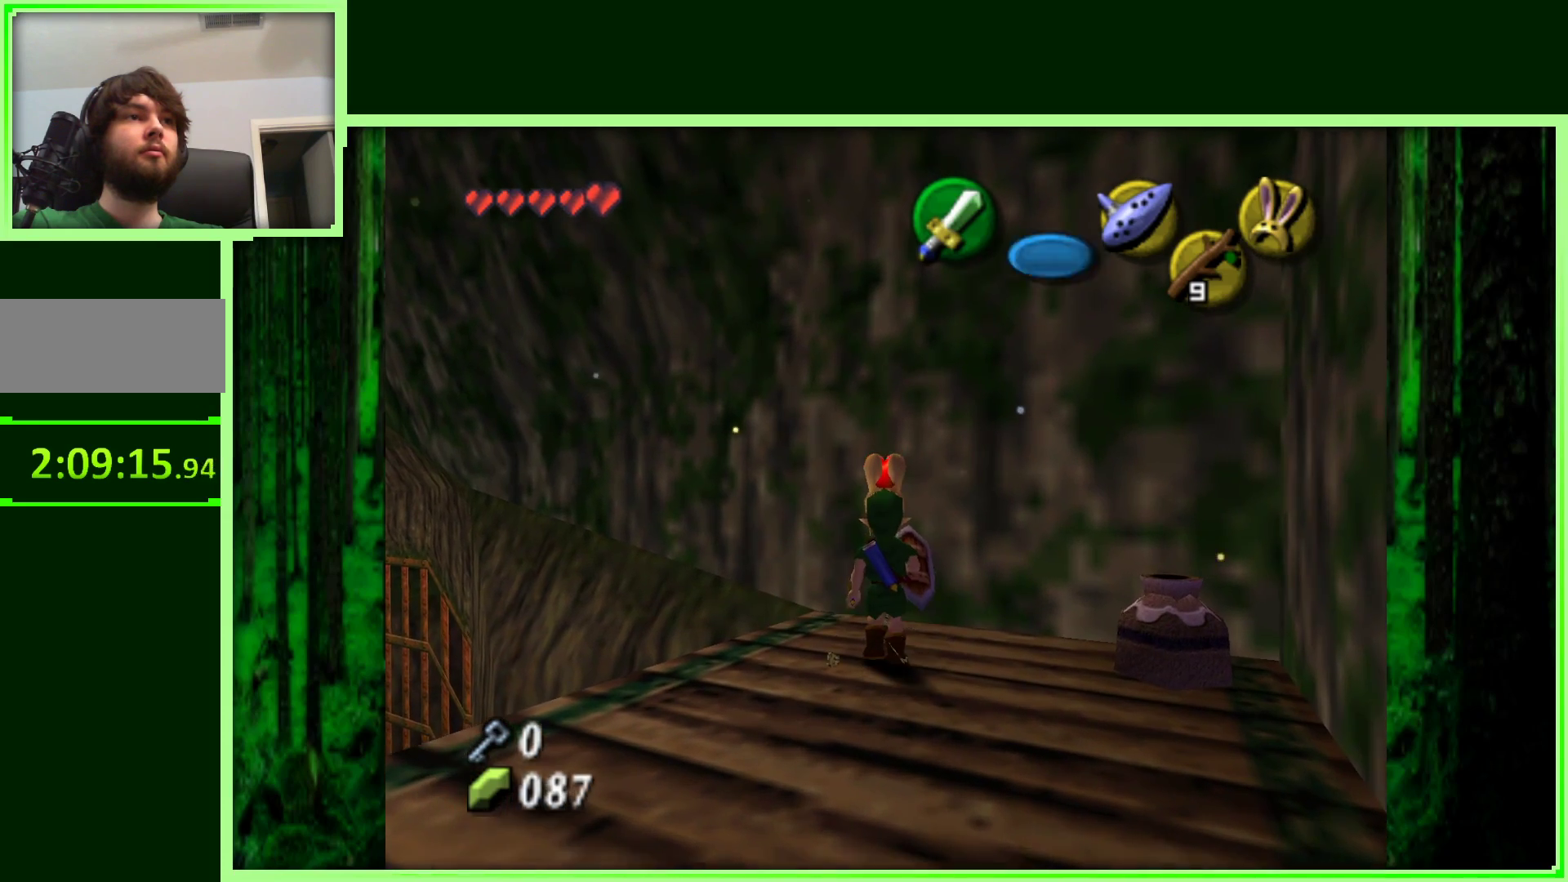
{"buttons": [], "left_stick": "down-left", "events": [[433, "left_stick", "down-left"]]}
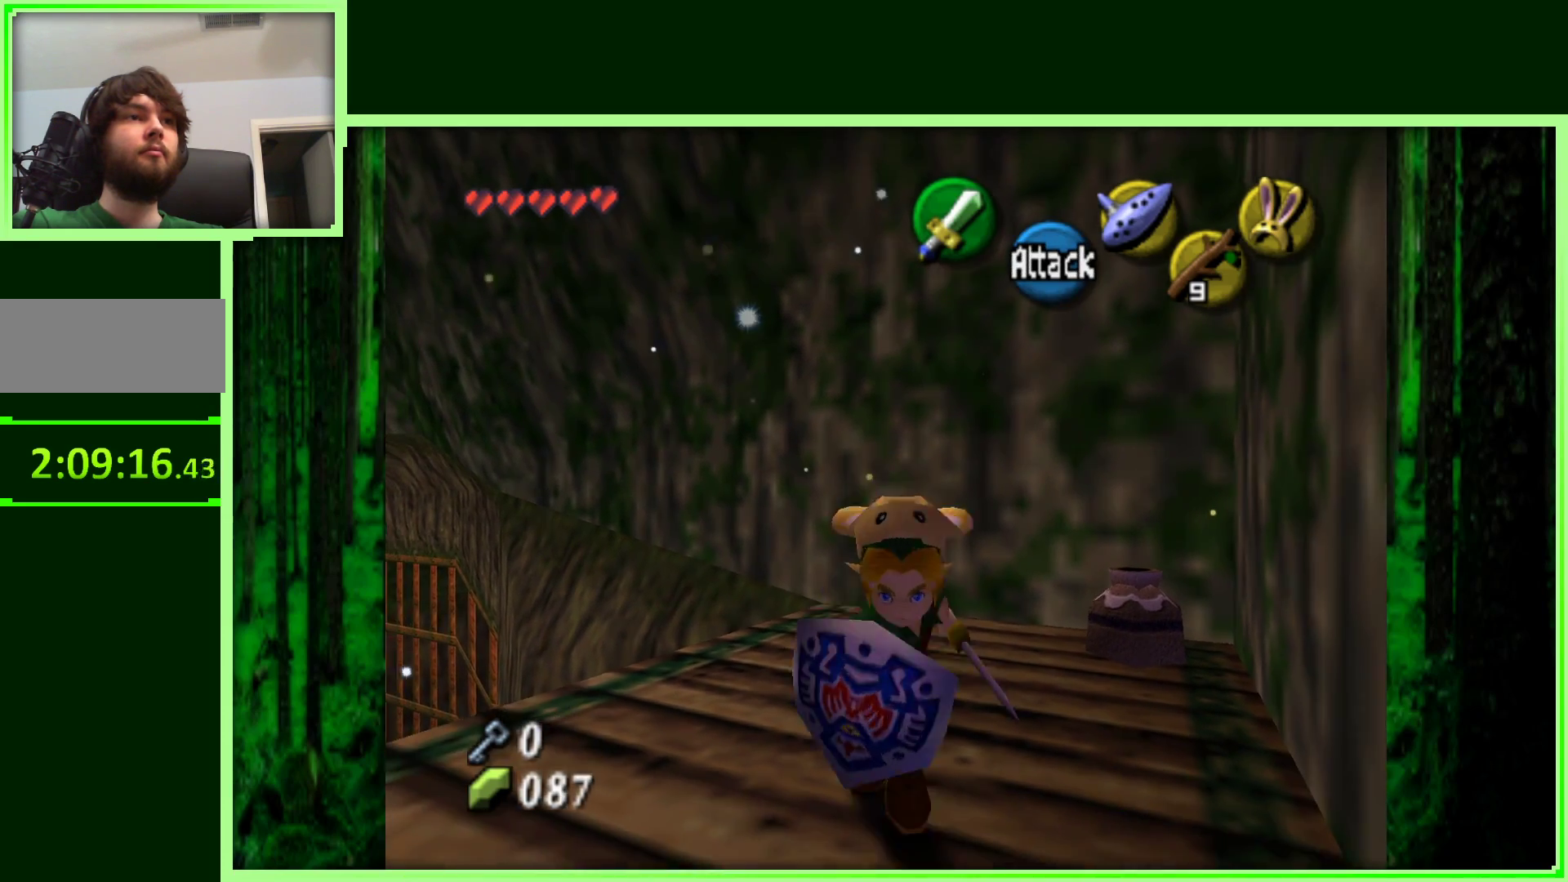
{"buttons": [], "left_stick": "left", "events": [[383, "left_stick", "left"]]}
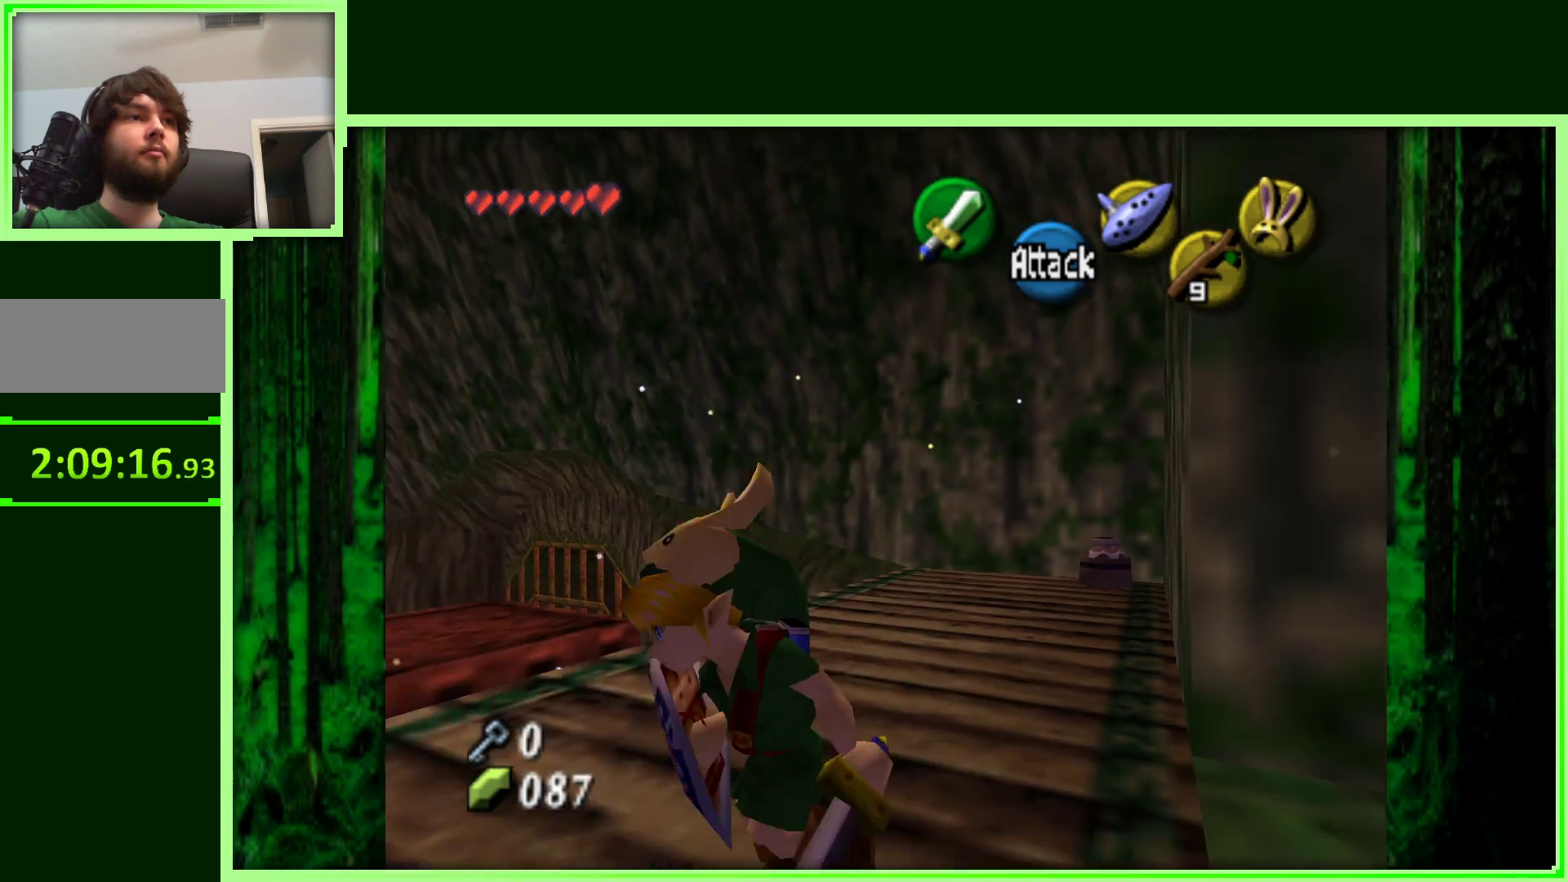
{"buttons": [], "left_stick": "down", "events": [[33, "left_stick", "down-left"], [200, "left_stick", "center"], [483, "left_stick", "down"]]}
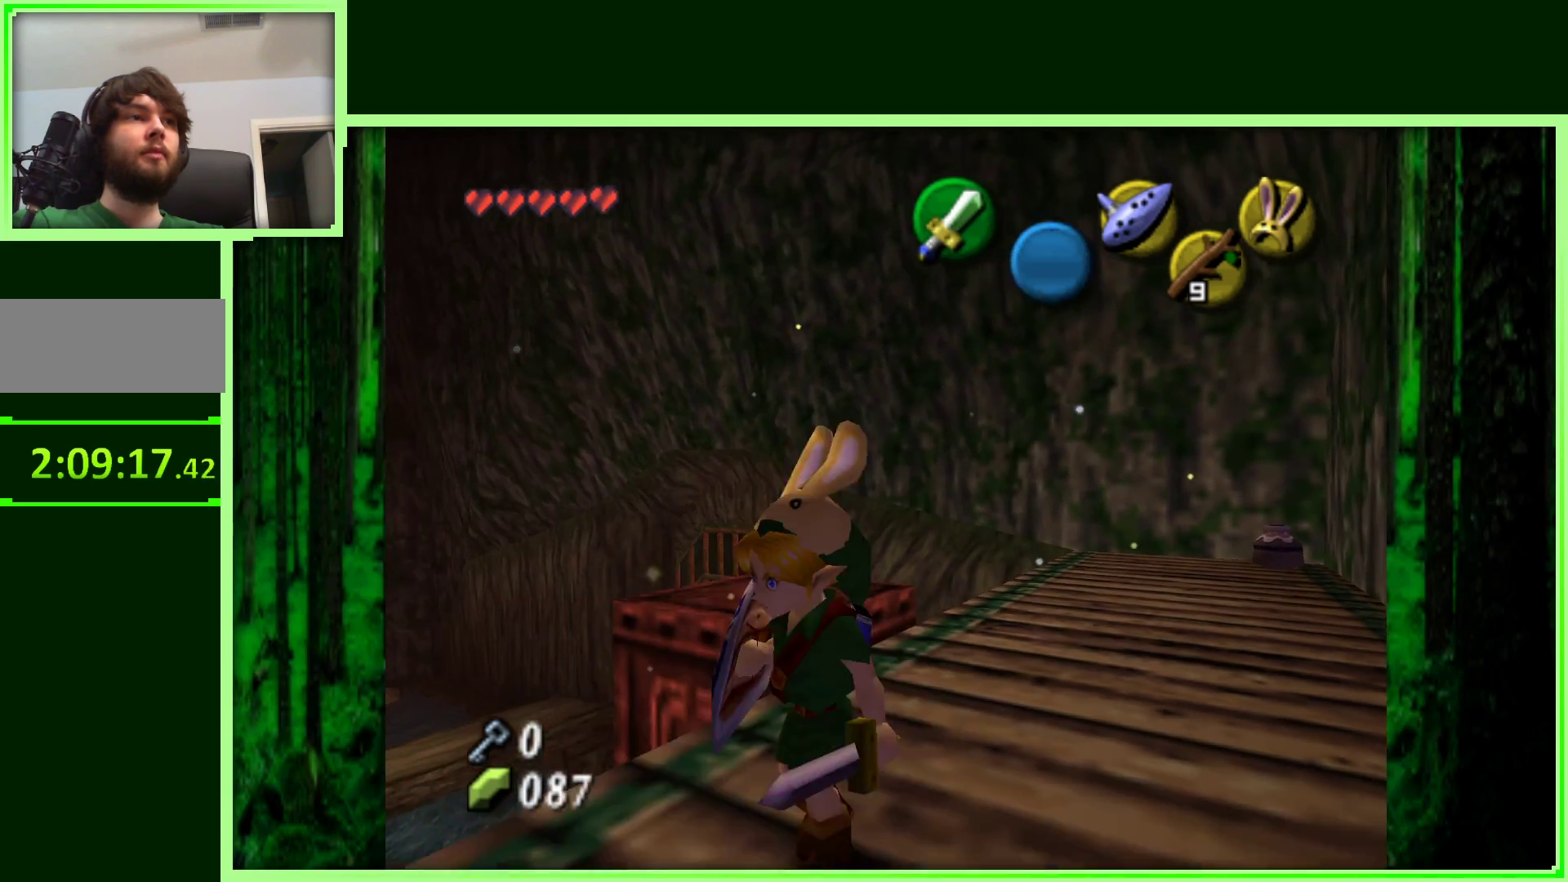
{"buttons": [], "left_stick": "down-left", "events": [[300, "left_stick", "center"], [500, "left_stick", "down-left"]]}
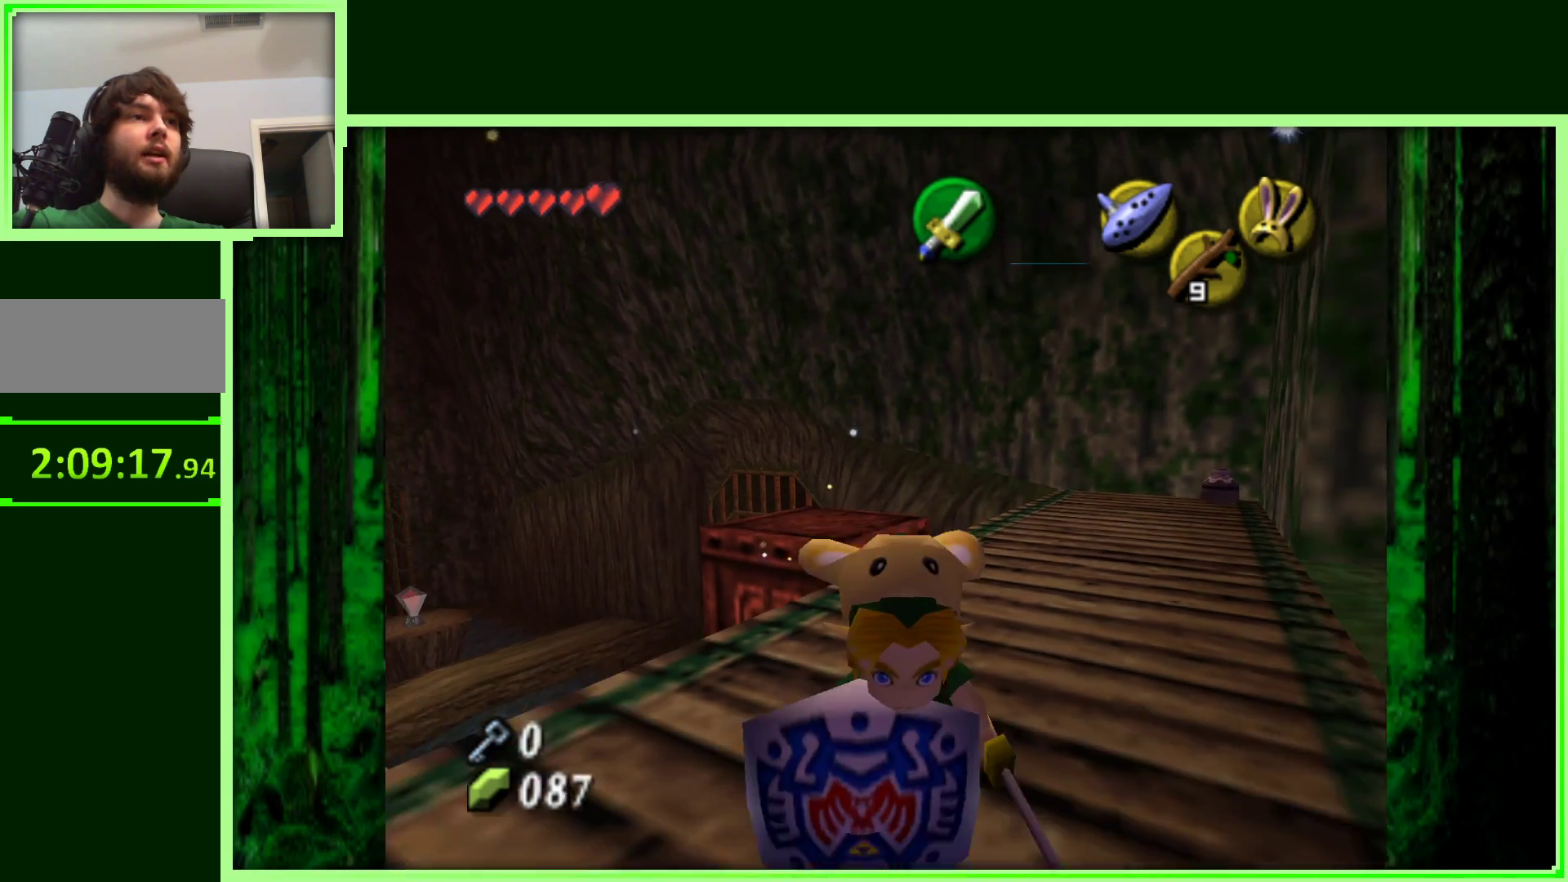
{"buttons": ["Z"], "left_stick": "center", "events": [[350, "left_stick", "center"], [467, "Z", "down"]]}
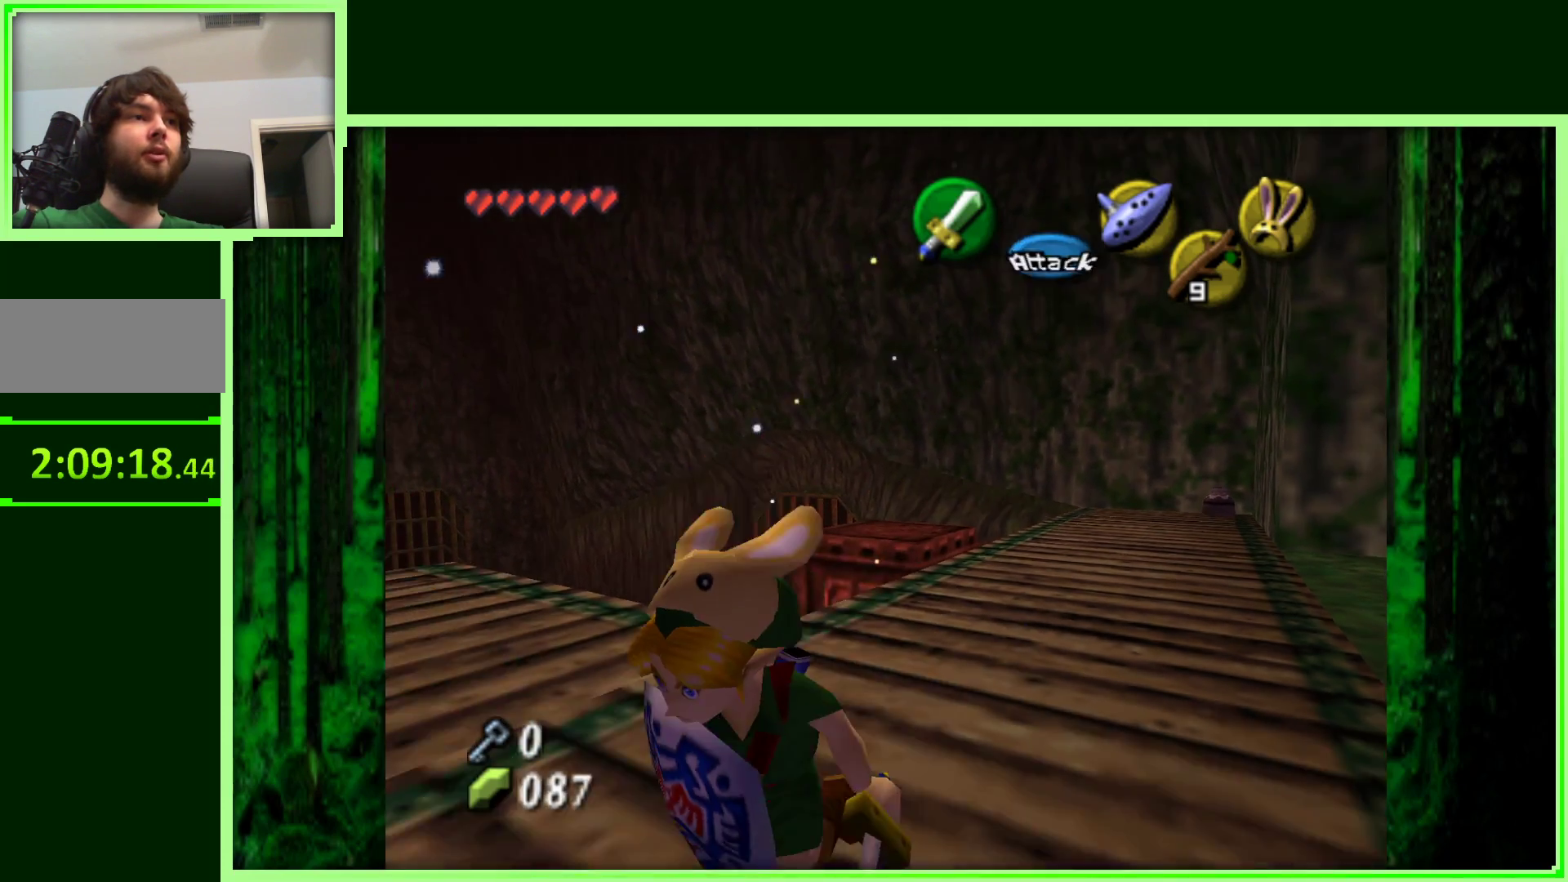
{"buttons": [], "left_stick": "right", "events": [[150, "Z", "up"], [350, "left_stick", "right"]]}
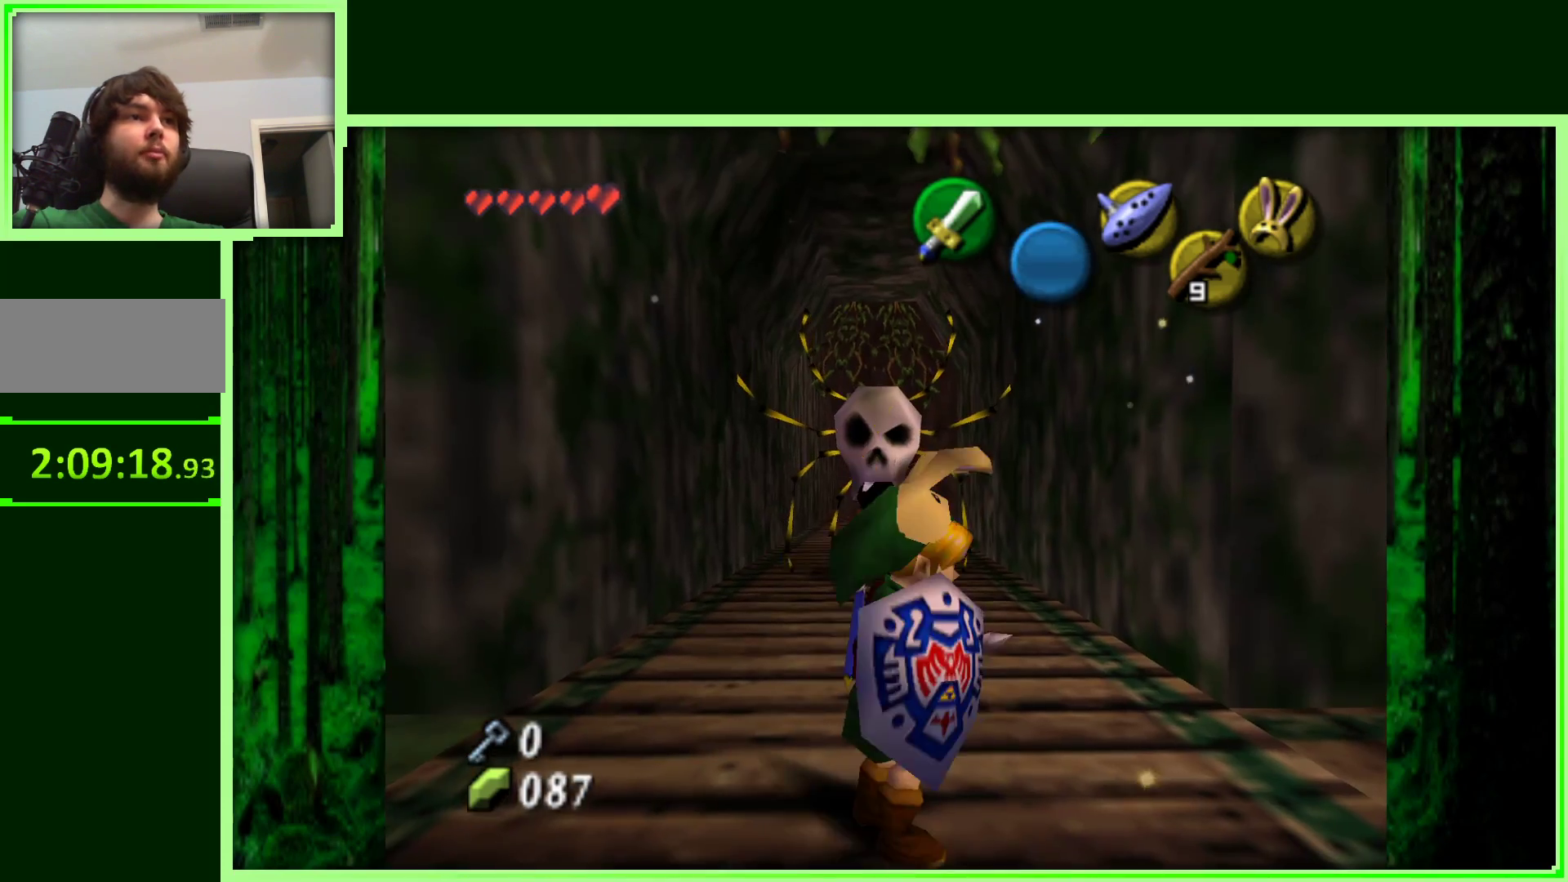
{"buttons": [], "left_stick": "center", "events": [[200, "left_stick", "center"], [250, "Z", "down"], [467, "Z", "up"]]}
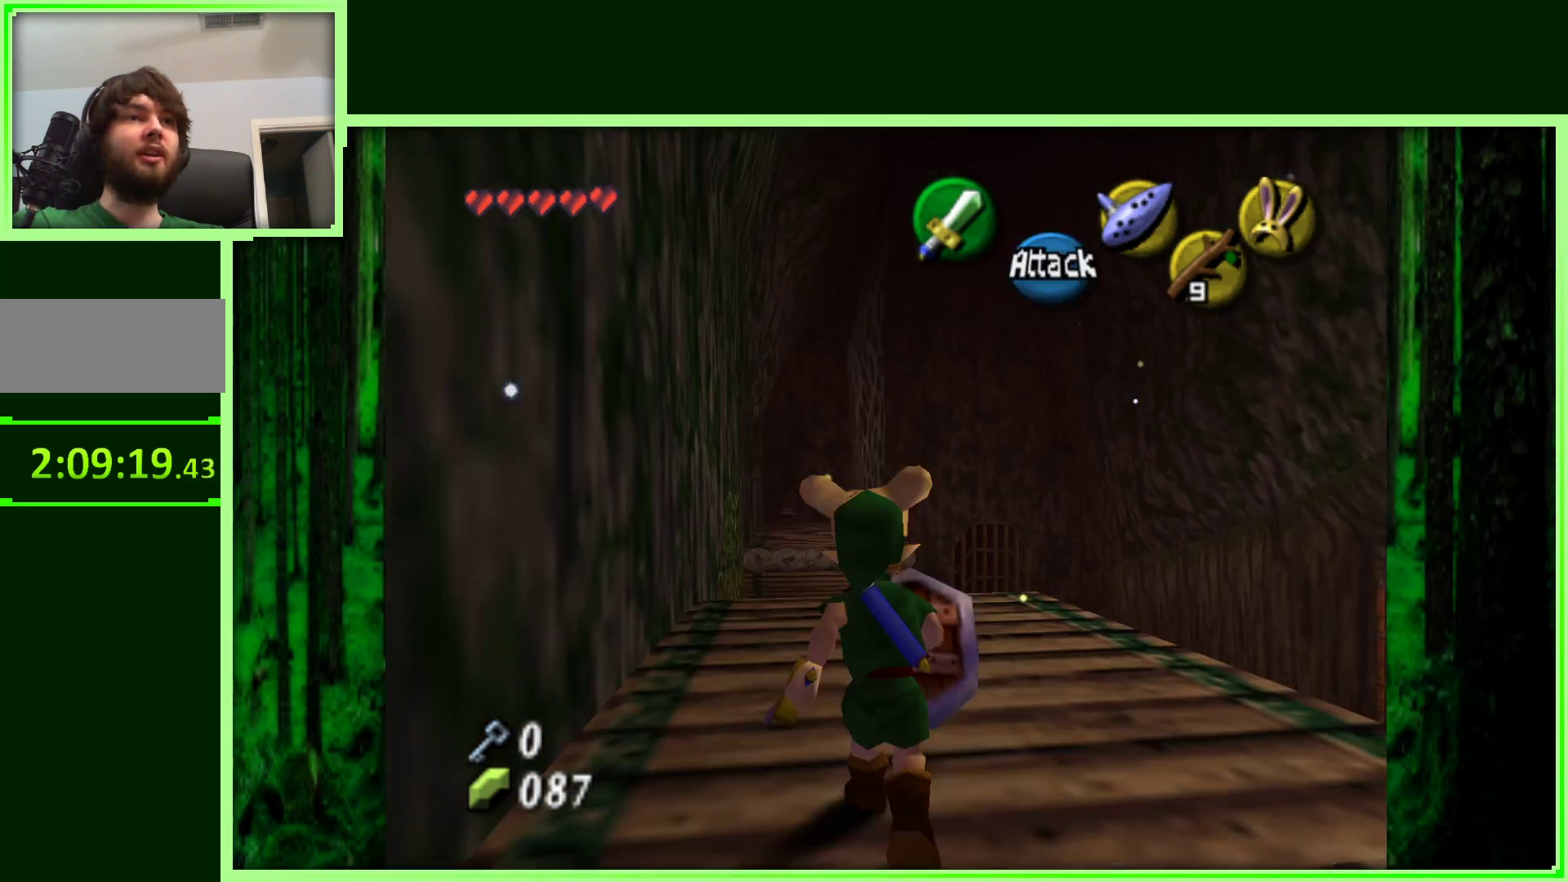
{"buttons": [], "left_stick": "up", "events": [[183, "left_stick", "up"]]}
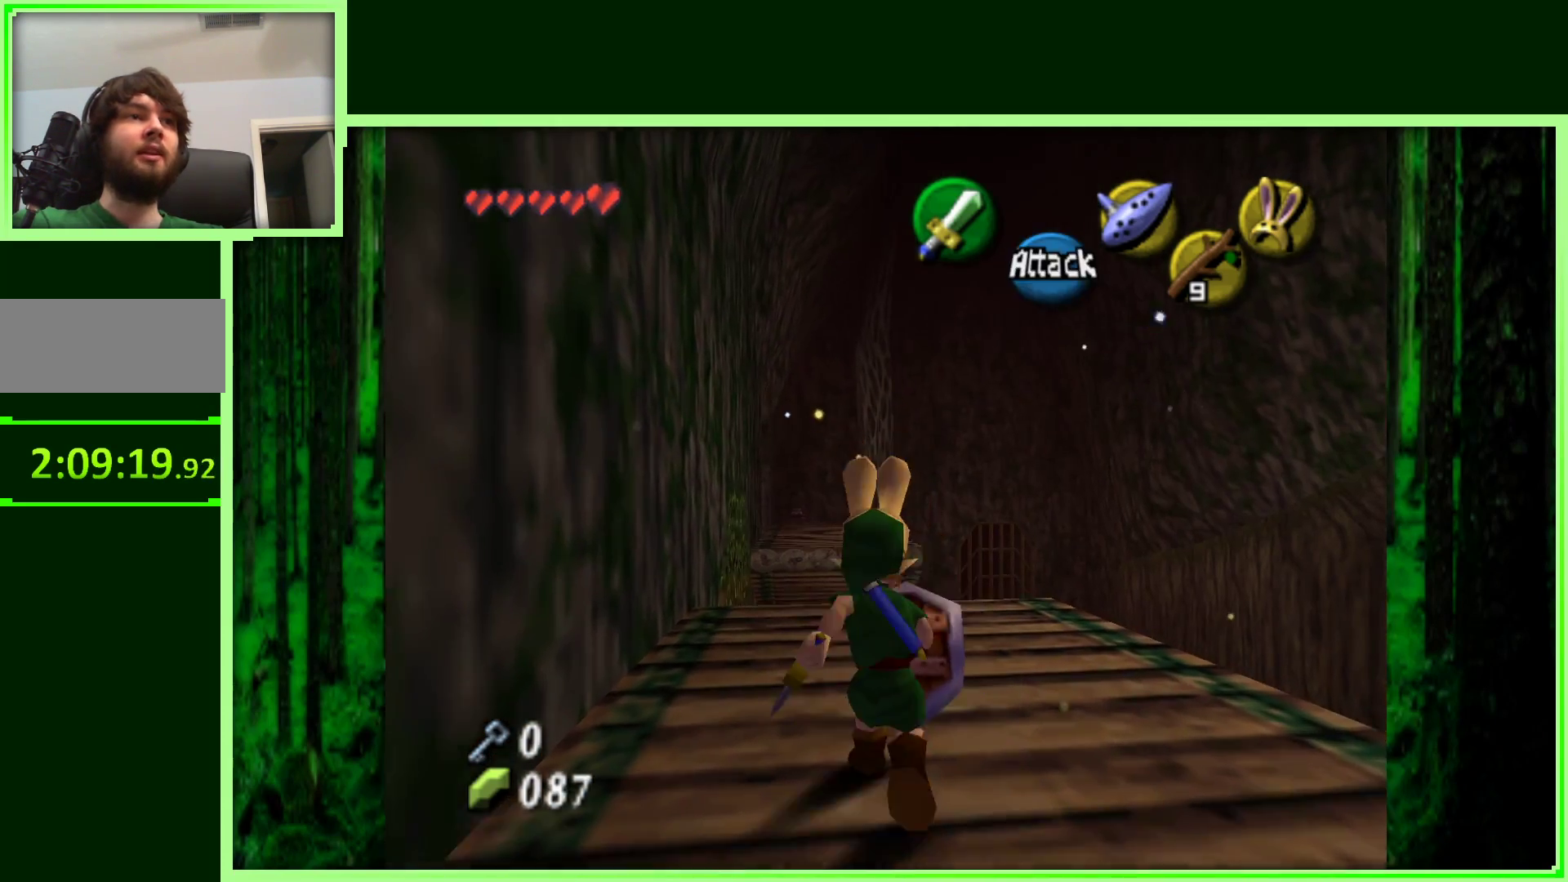
{"buttons": [], "left_stick": "center", "events": [[183, "left_stick", "center"]]}
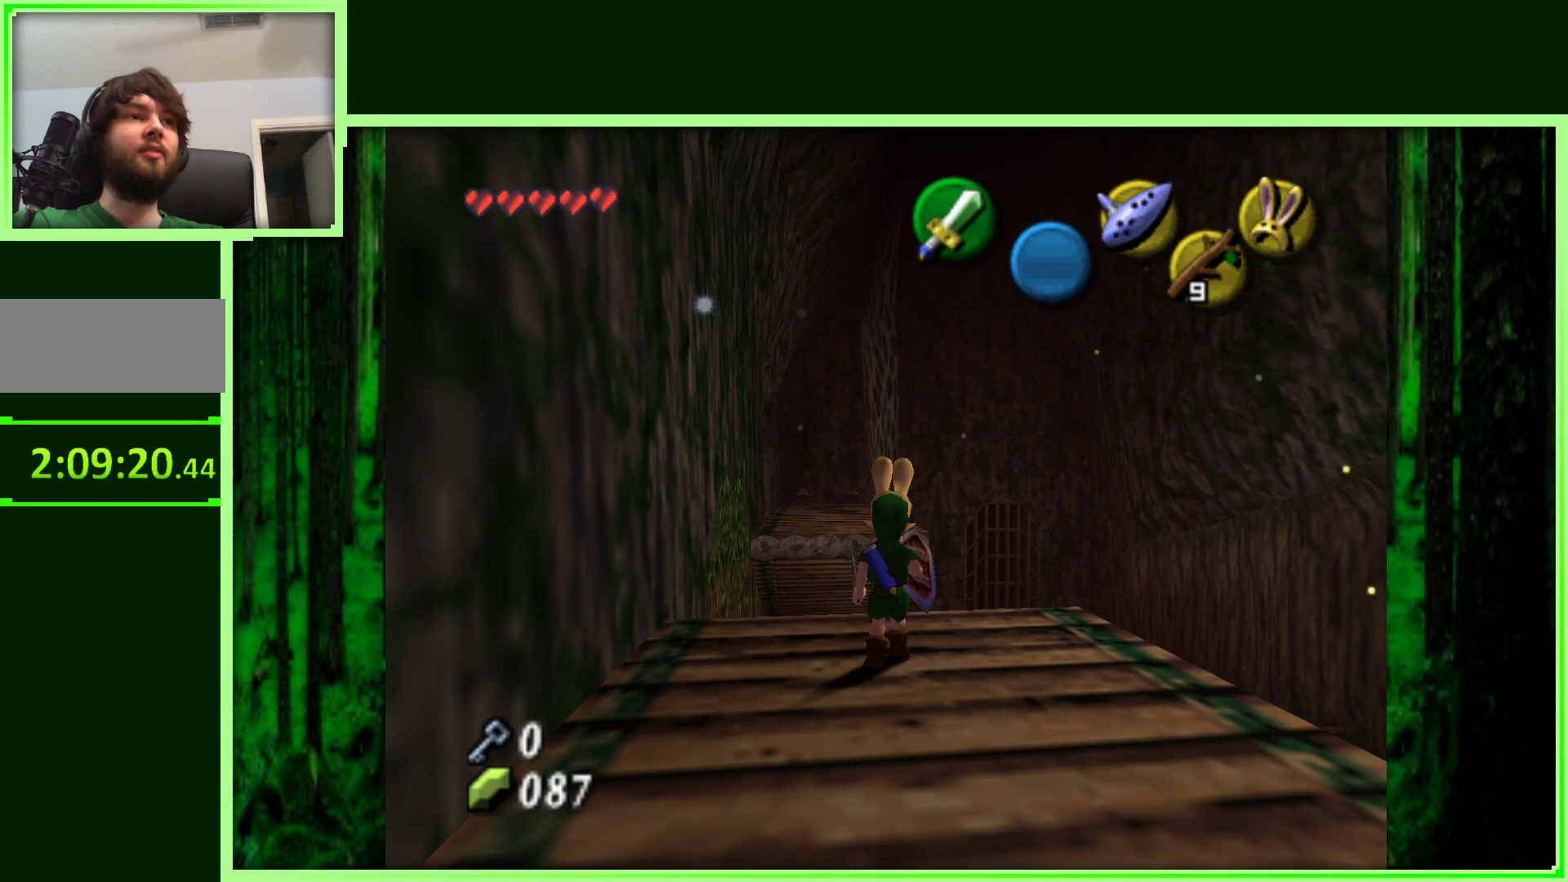
{"buttons": [], "left_stick": "center", "events": [[17, "left_stick", "up"], [150, "left_stick", "center"]]}
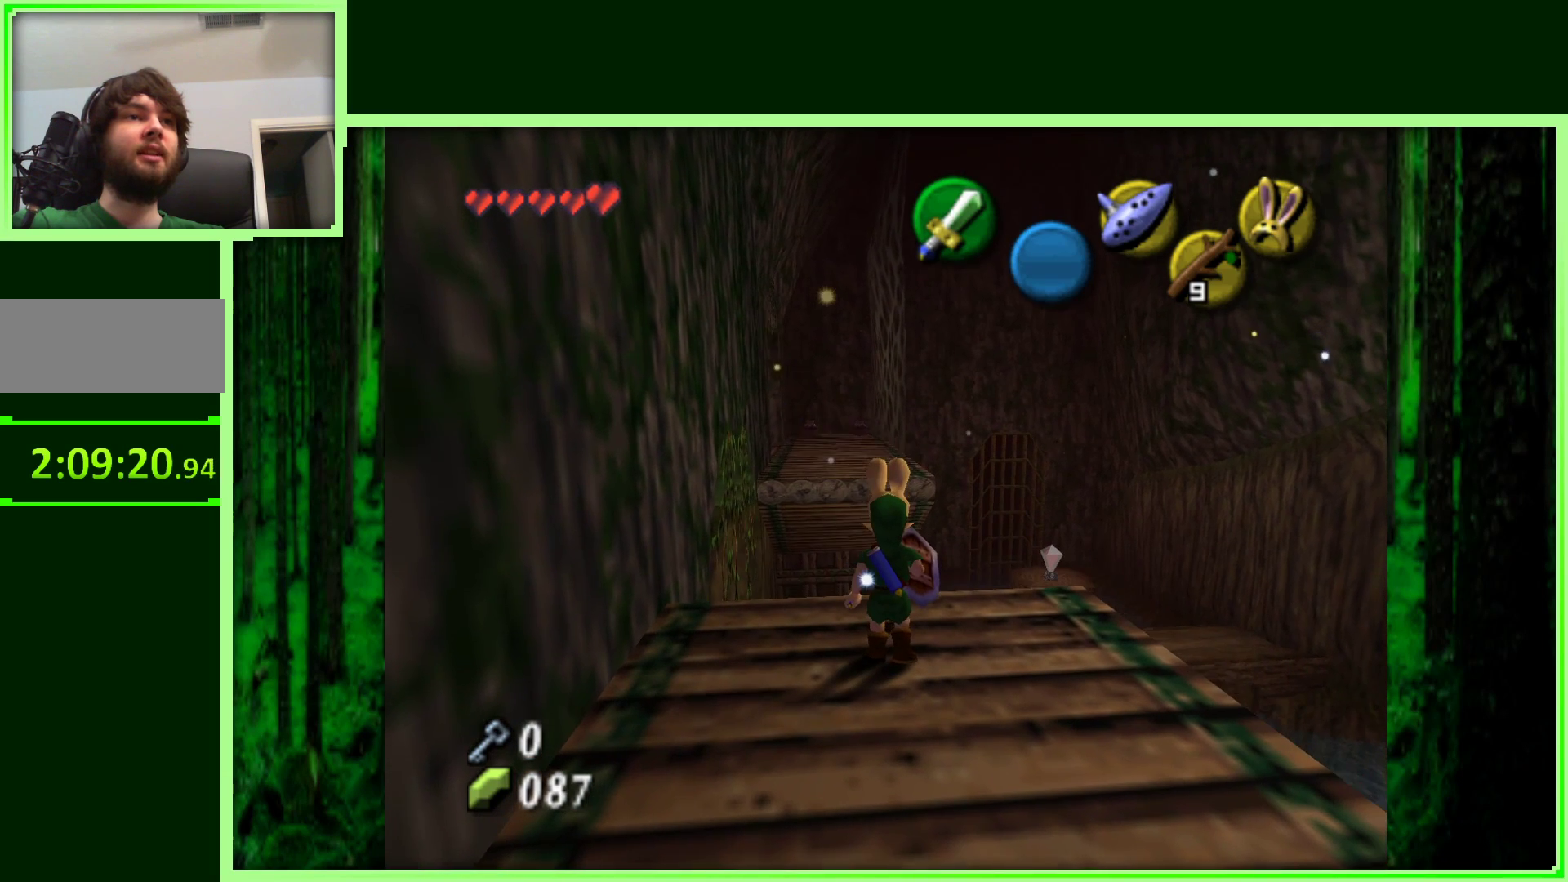
{"buttons": [], "left_stick": "center", "events": []}
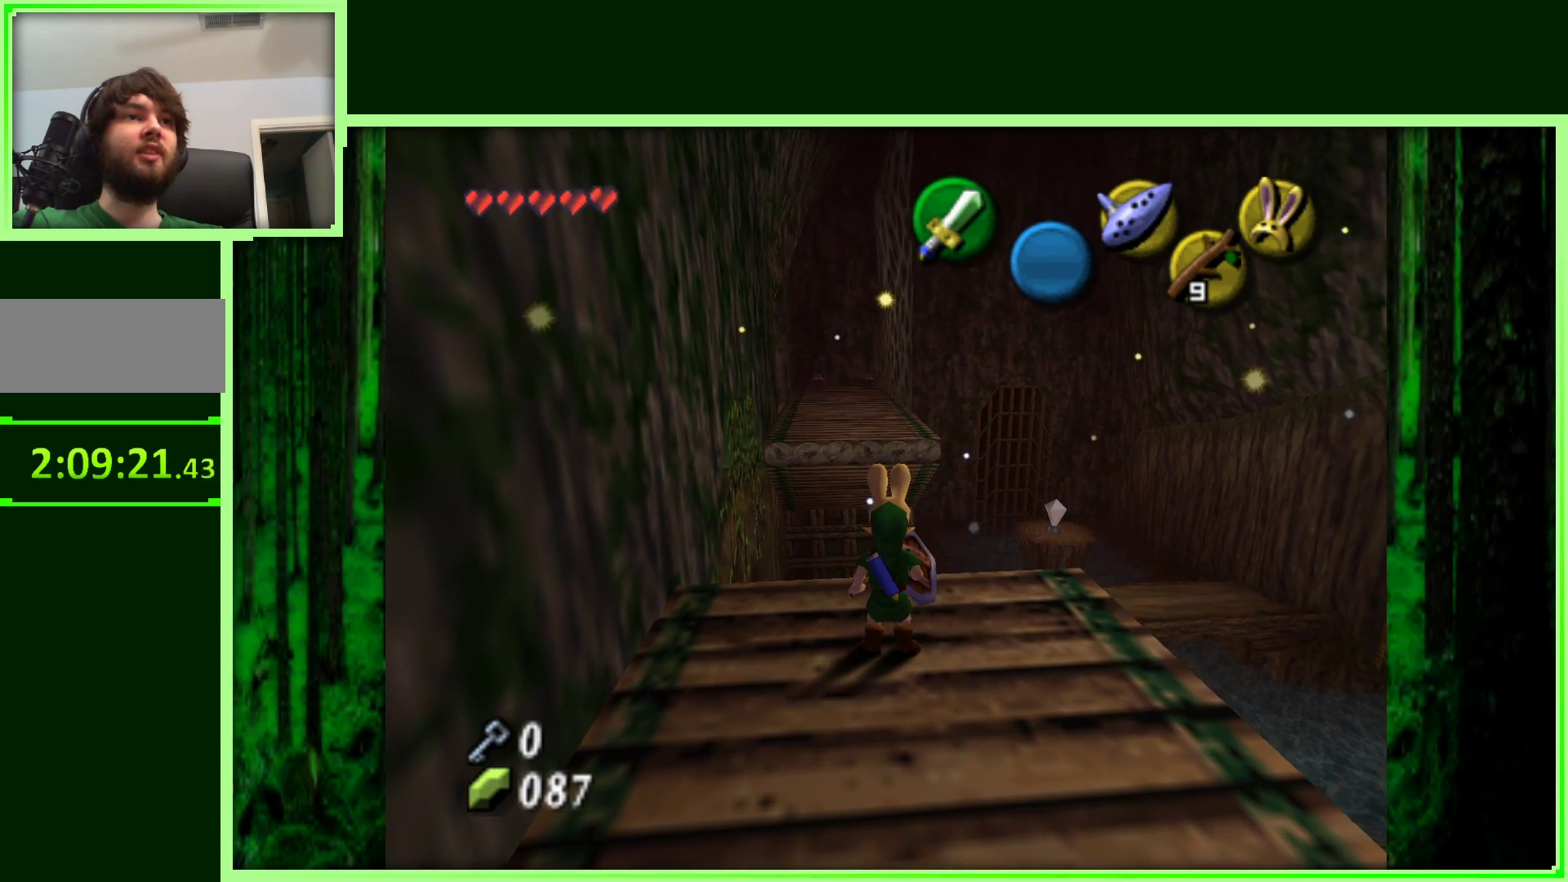
{"buttons": [], "left_stick": "center", "events": []}
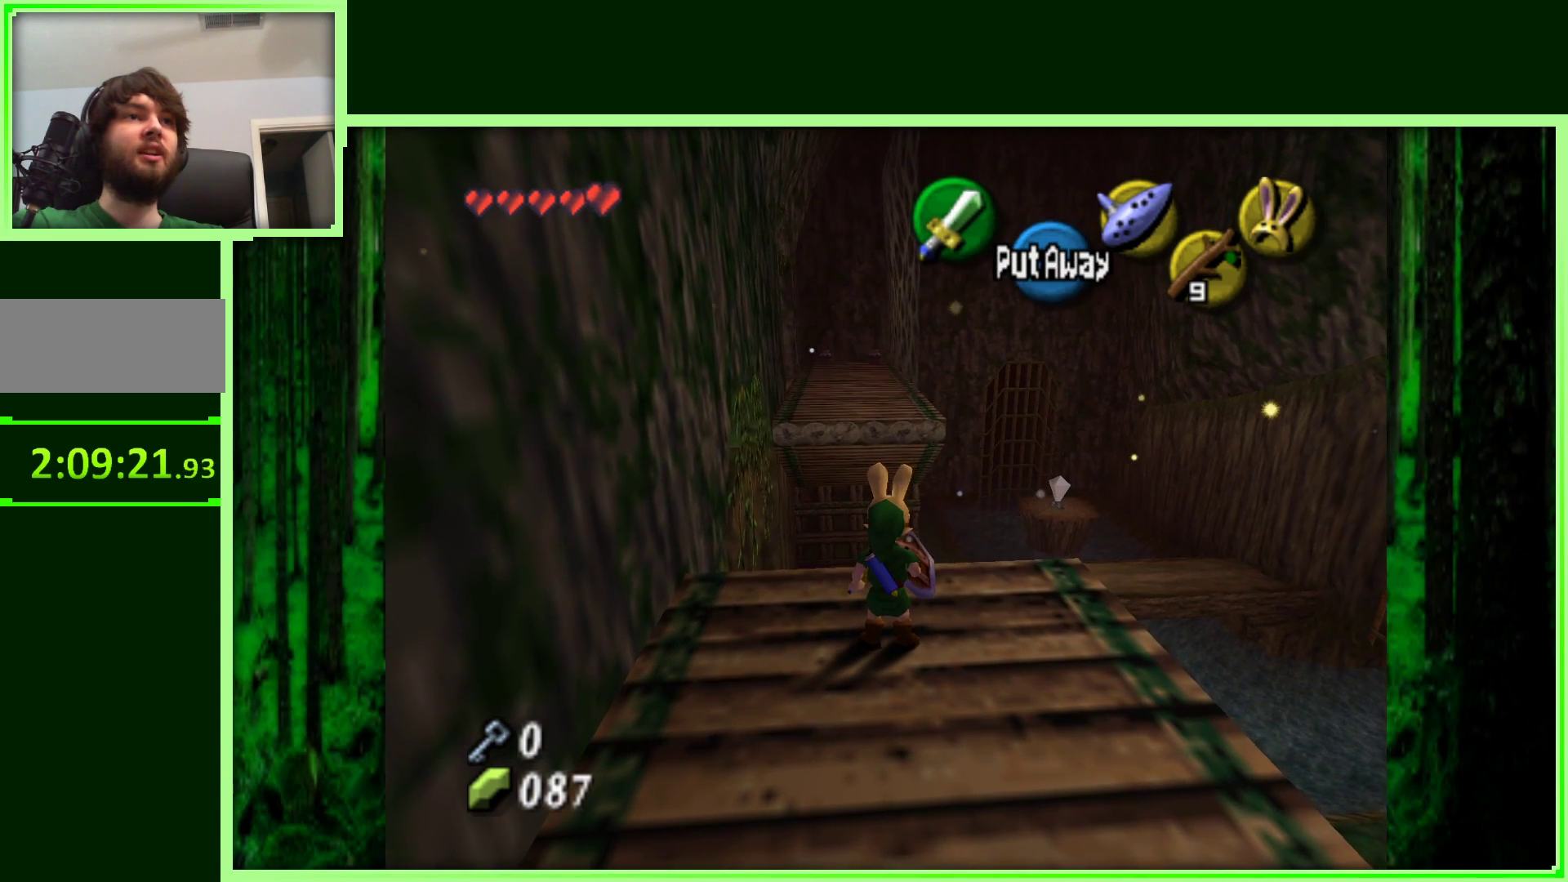
{"buttons": [], "left_stick": "center", "events": []}
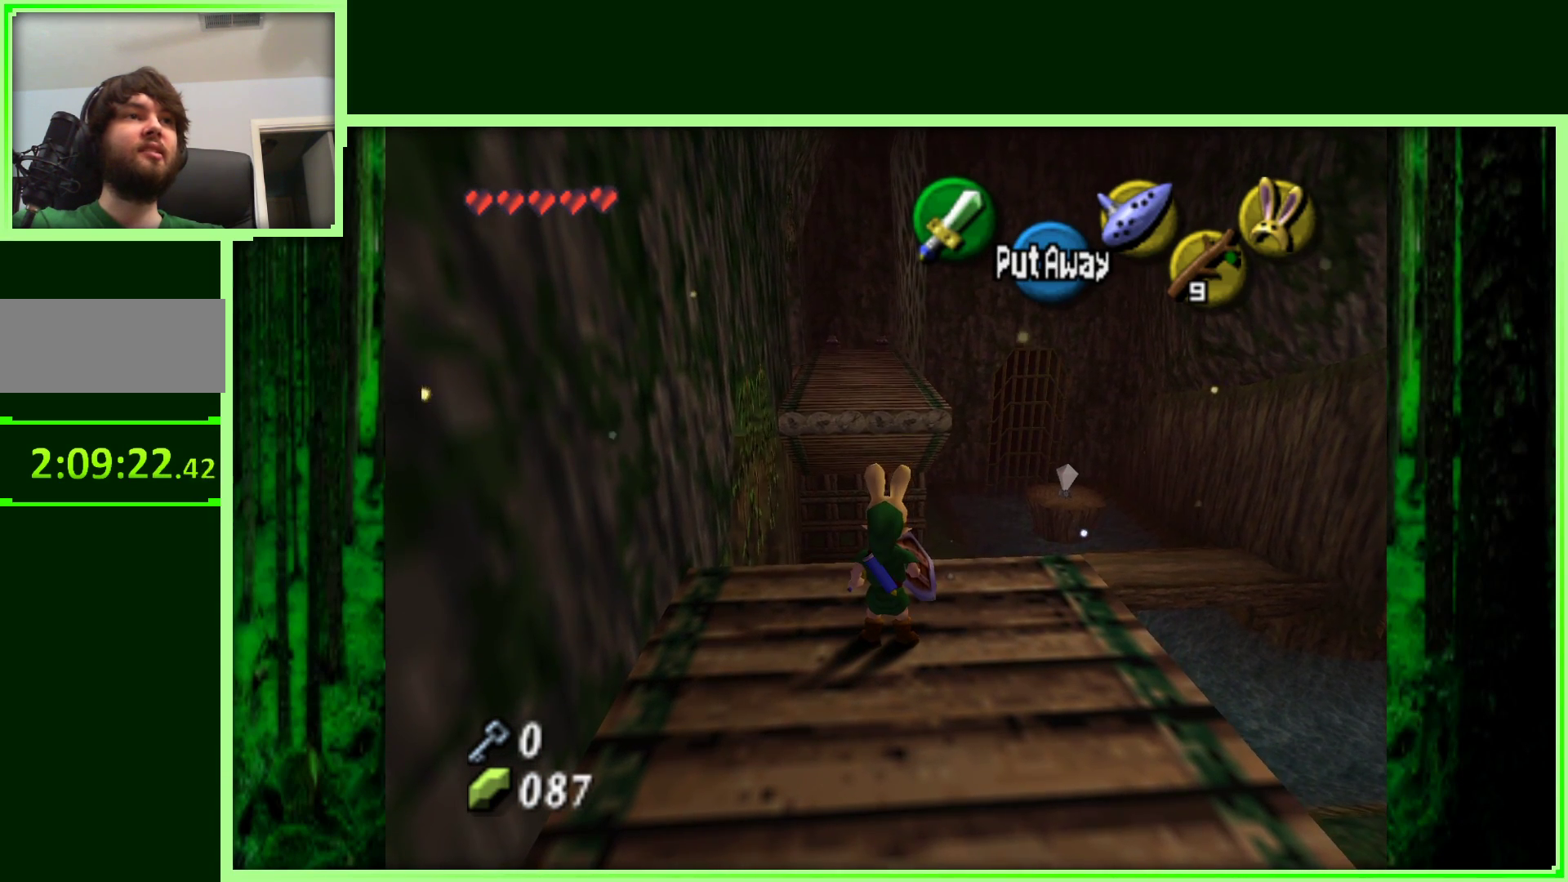
{"buttons": [], "left_stick": "center", "events": []}
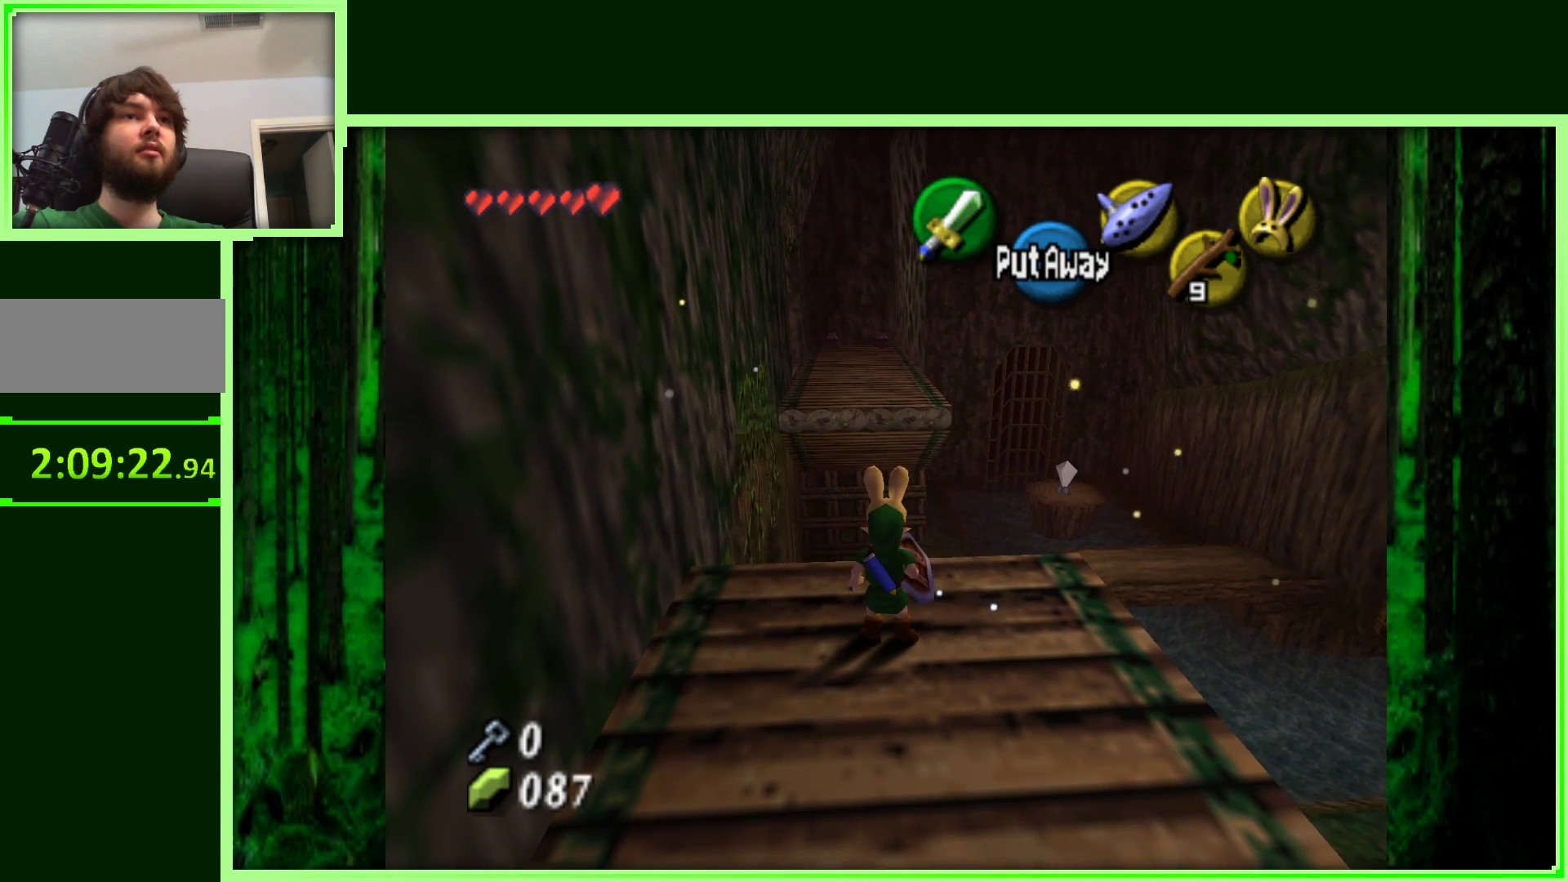
{"buttons": [], "left_stick": "center", "events": [[50, "left_stick", "left"], [167, "left_stick", "center"]]}
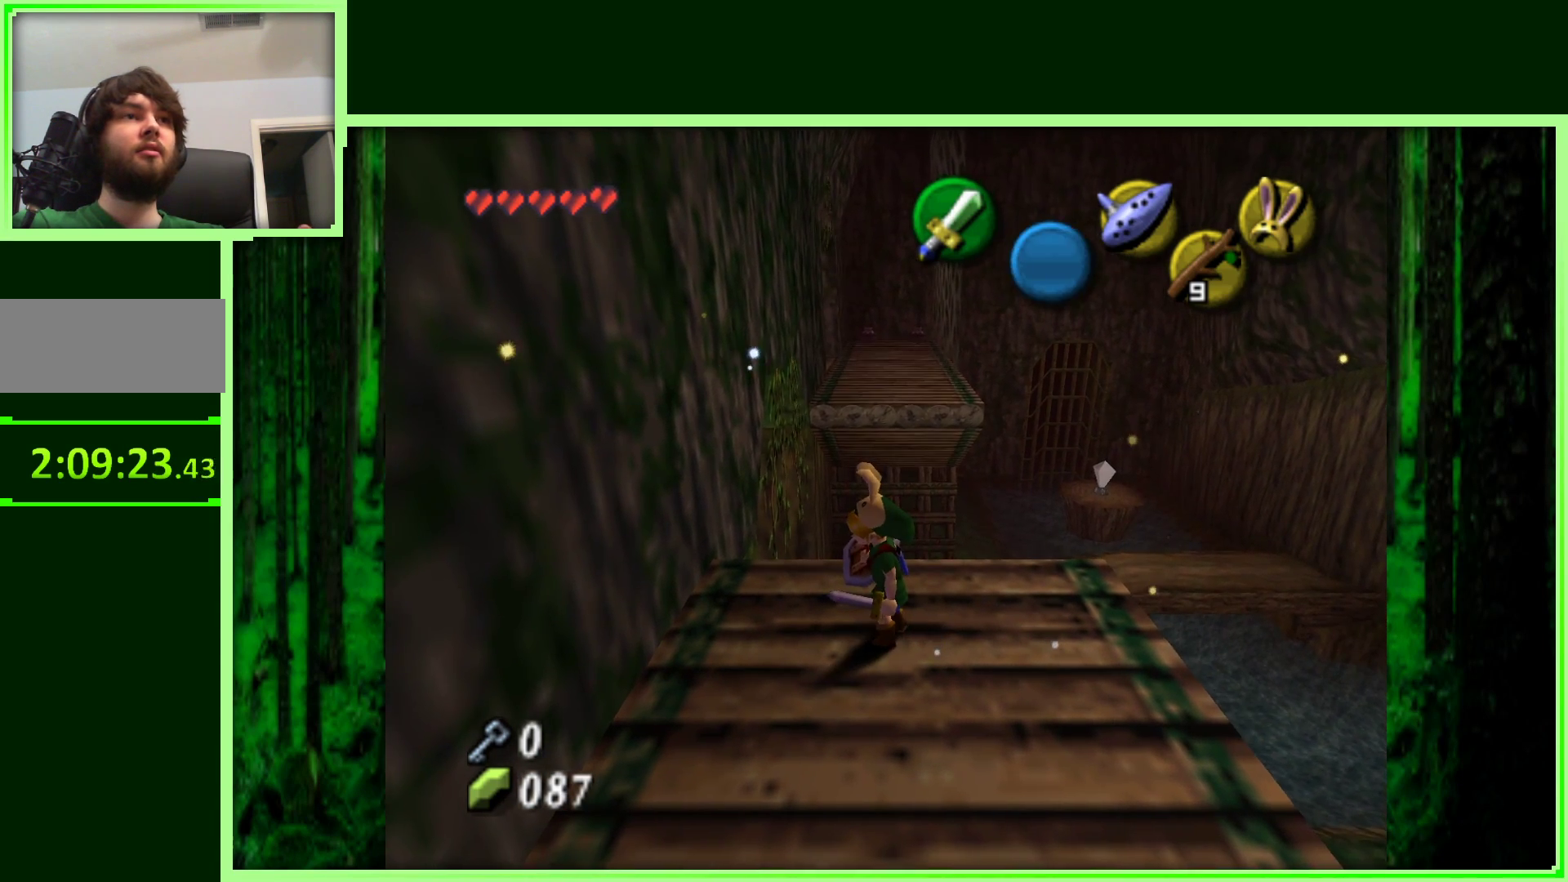
{"buttons": [], "left_stick": "center", "events": [[50, "Z", "down"], [267, "Z", "up"]]}
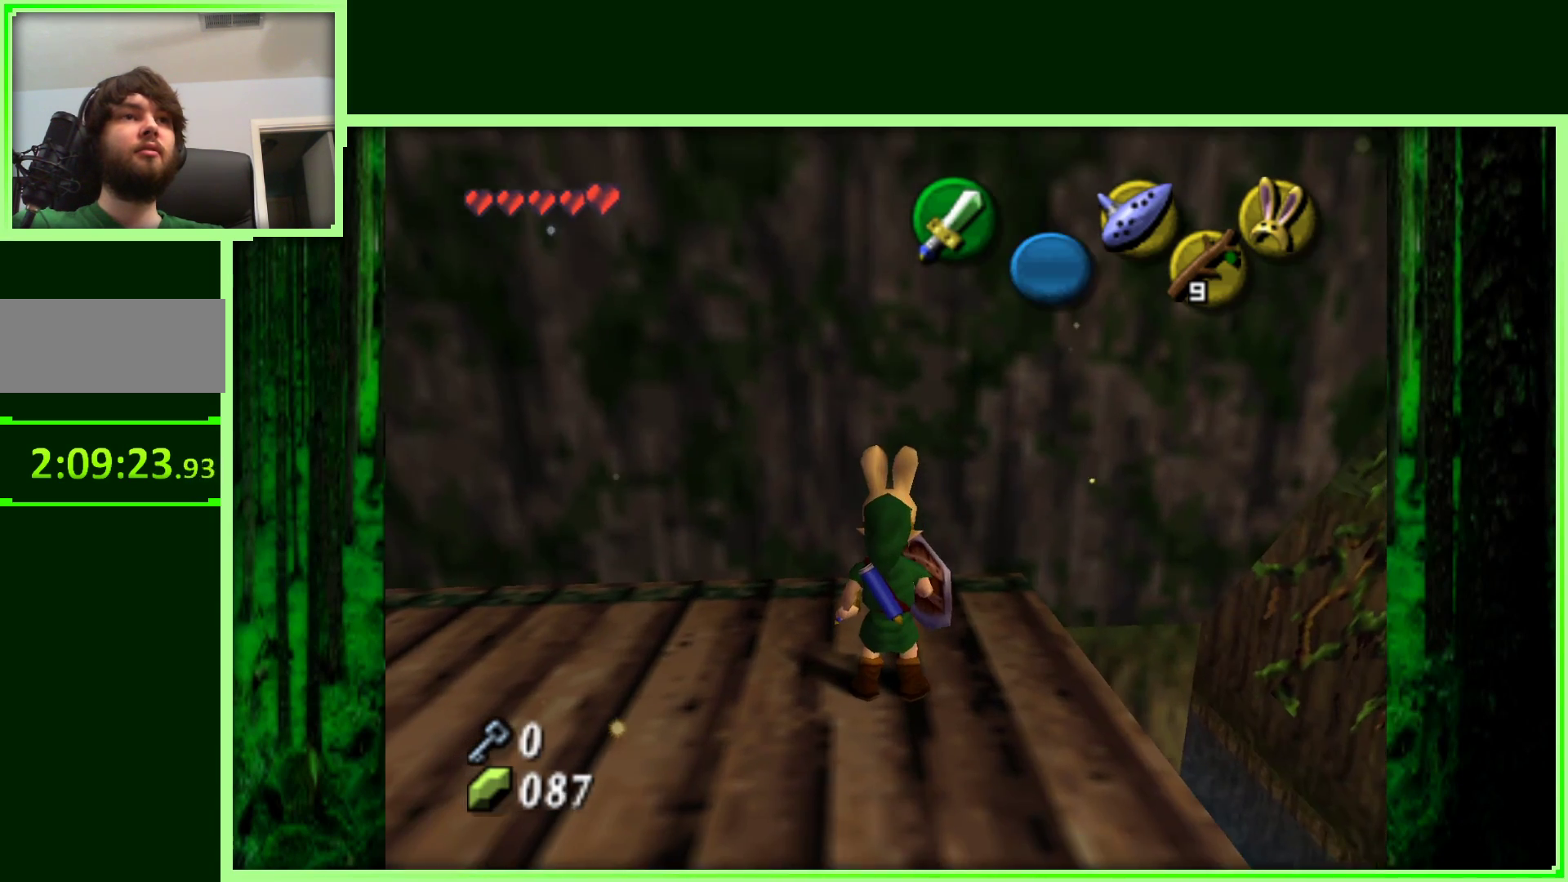
{"buttons": ["Z"], "left_stick": "center", "events": [[67, "left_stick", "left"], [333, "Z", "down"], [333, "left_stick", "center"]]}
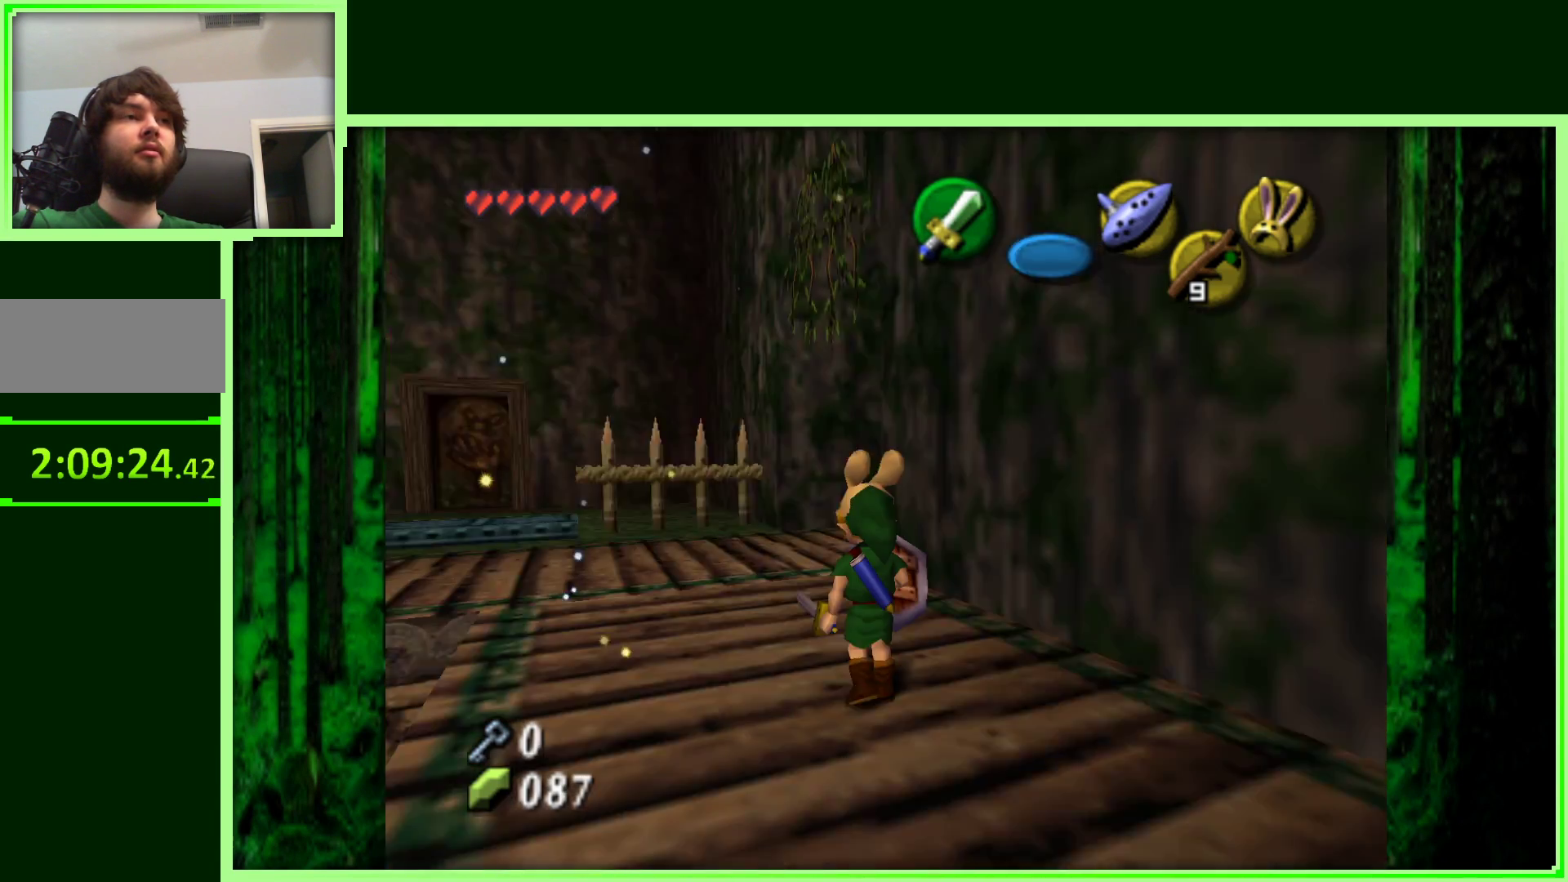
{"buttons": [], "left_stick": "up", "events": [[33, "Z", "up"], [217, "left_stick", "up-left"], [433, "left_stick", "up"]]}
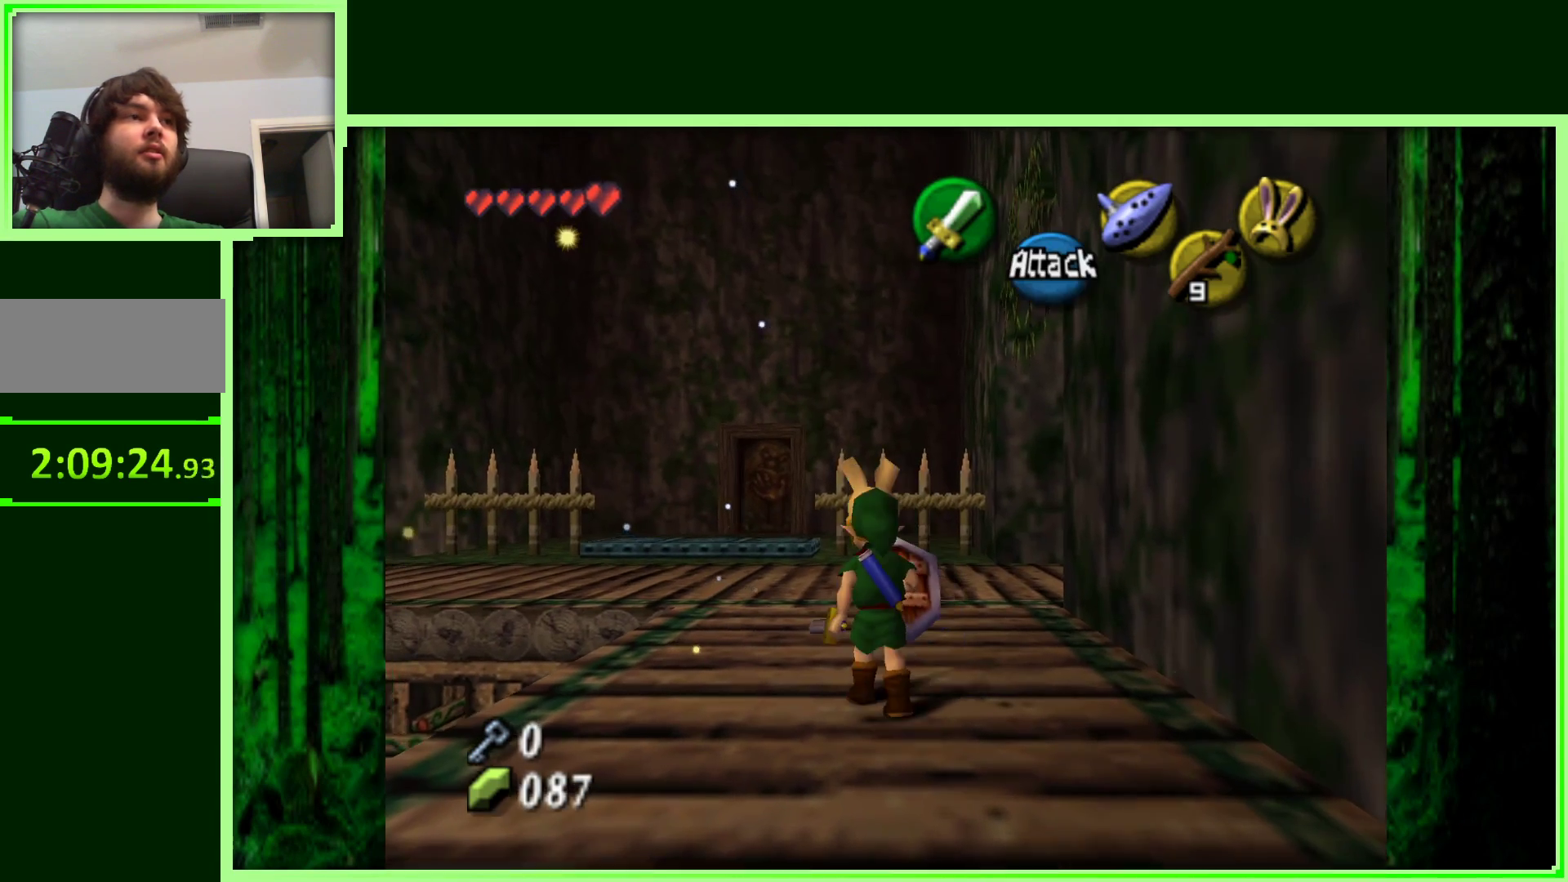
{"buttons": [], "left_stick": "up-left", "events": [[350, "left_stick", "up-left"]]}
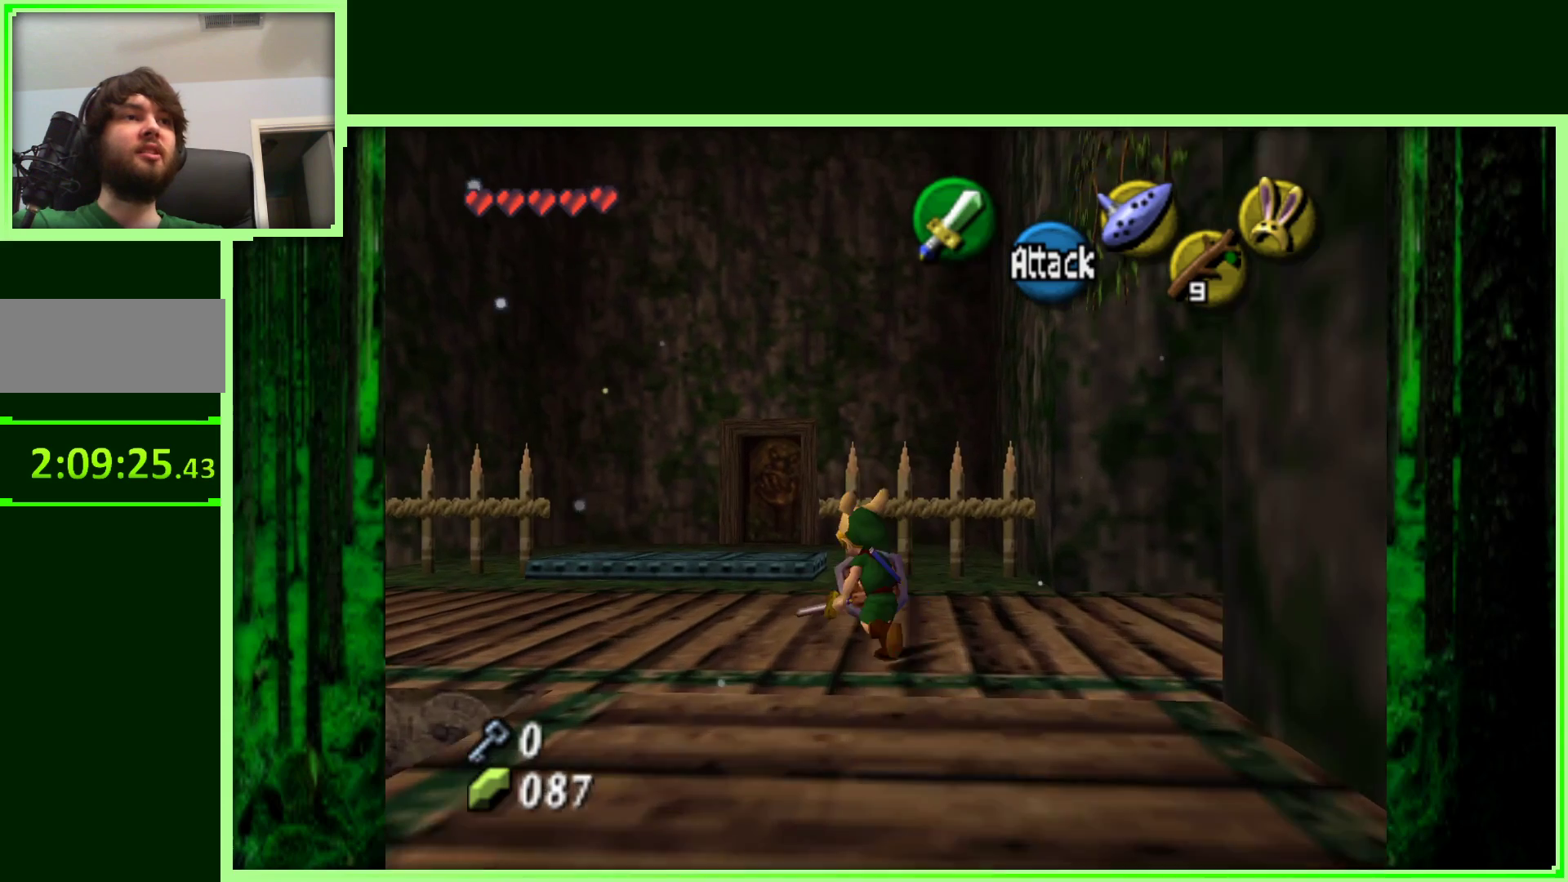
{"buttons": [], "left_stick": "up", "events": [[167, "left_stick", "up"]]}
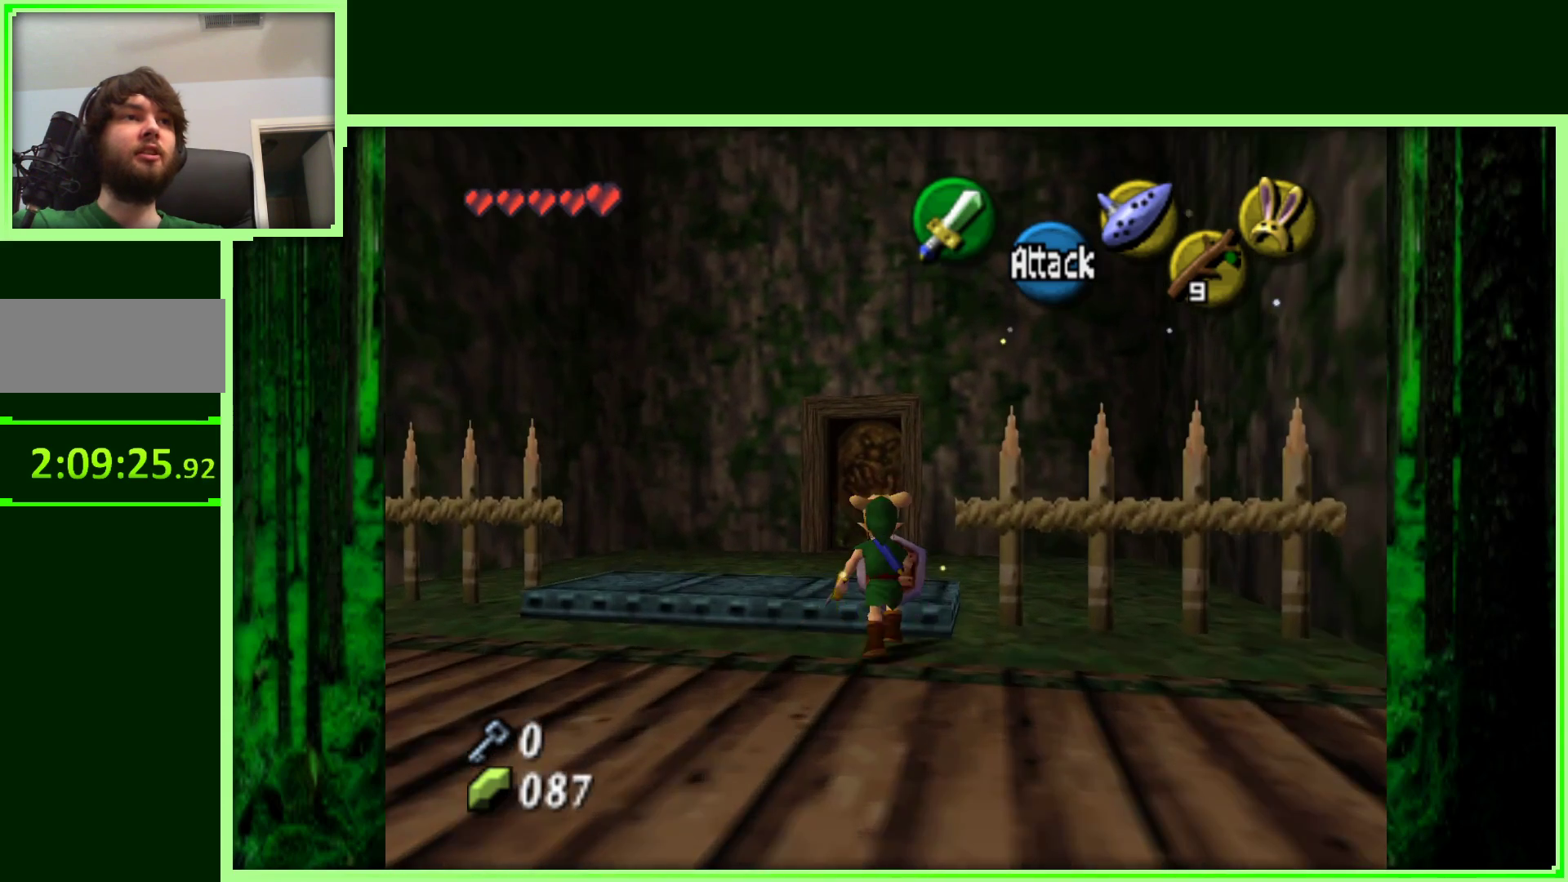
{"buttons": [], "left_stick": "up-left", "events": [[367, "left_stick", "up-left"]]}
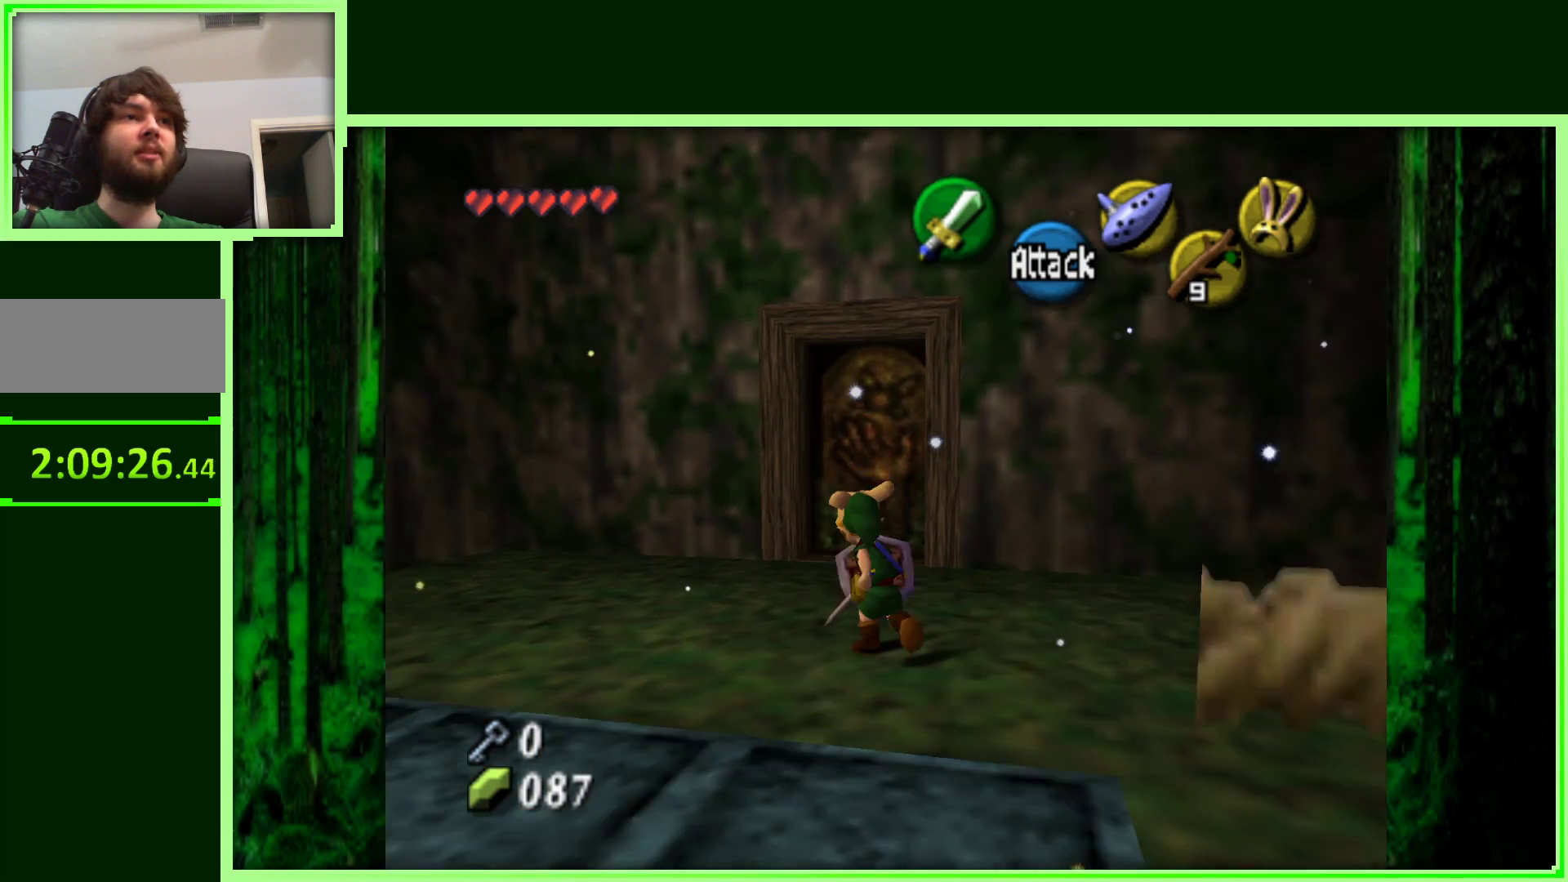
{"buttons": [], "left_stick": "up", "events": [[133, "left_stick", "up-right"], [500, "left_stick", "up"]]}
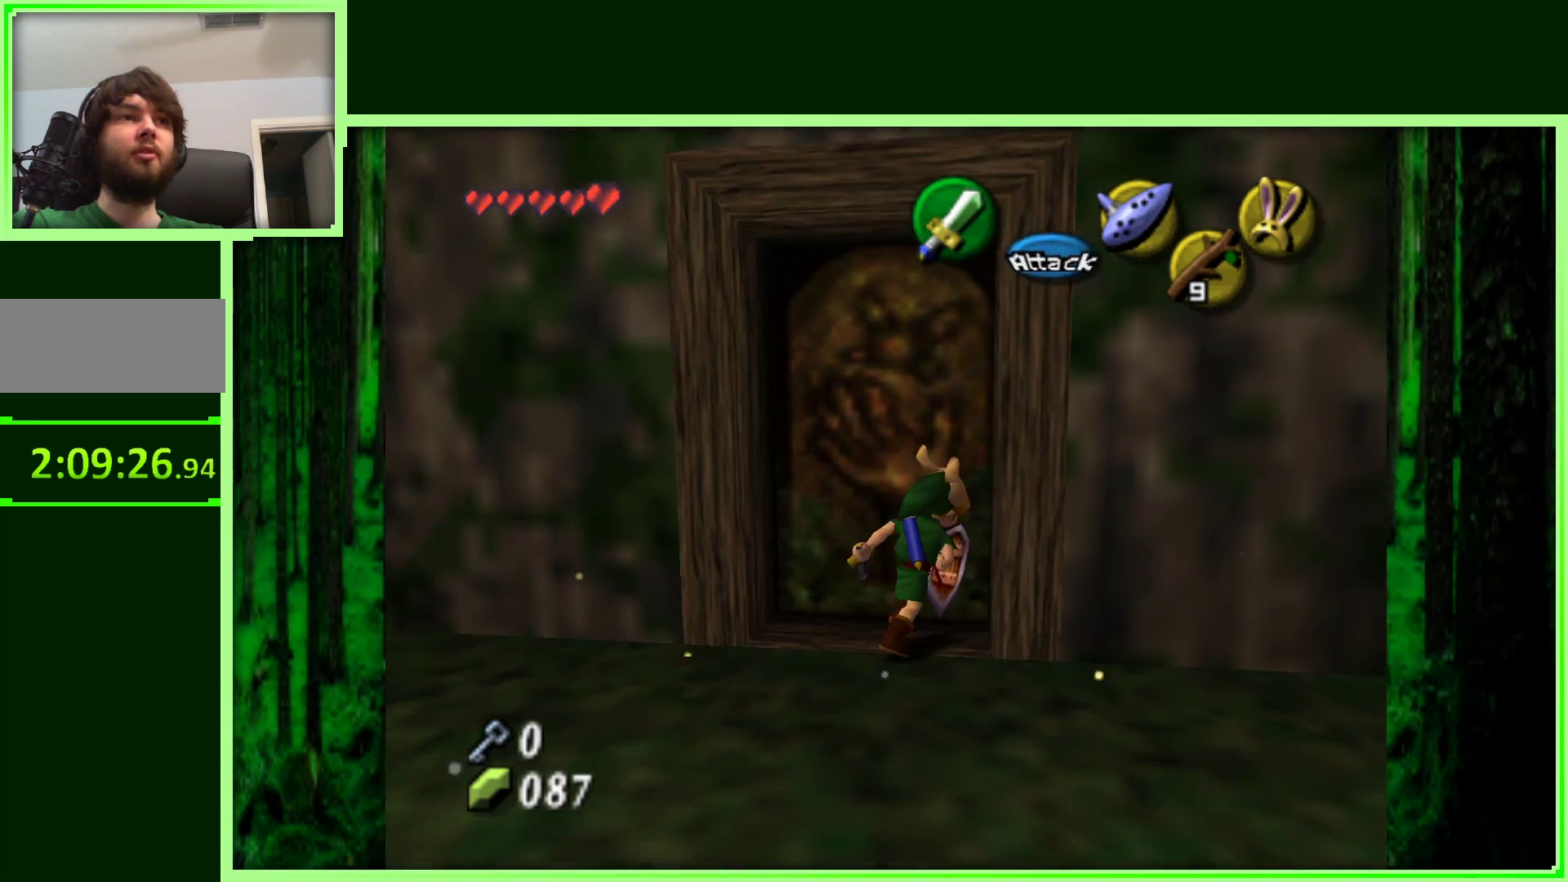
{"buttons": [], "left_stick": "center", "events": [[100, "A", "down"], [300, "left_stick", "center"], [317, "A", "up"]]}